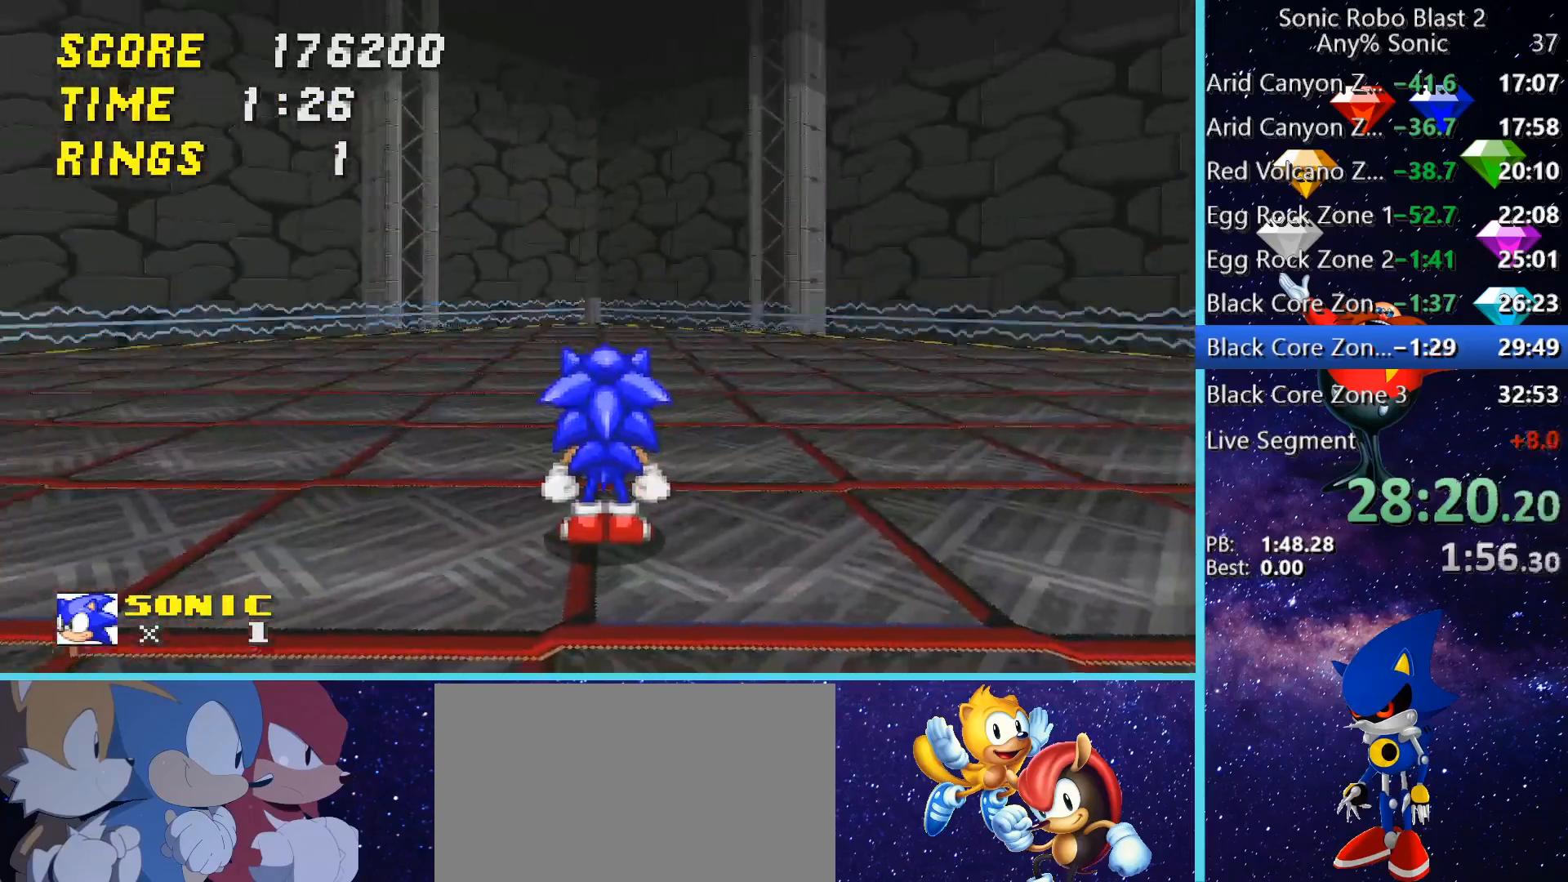
Gameplay with keyboard and mouse; each line is a JSON object with the keys and mouse buttons held at the frame after it. "events" lists presses ("down") and releases ("up") of "1", "2", "3", "4", "5", "a", "alt", "c", "caps_lock", "ctrl", "d", "e", "g", "q", "r", "s", "shift", "space", "t", "tab", "v", "w", "x", "z" and "mouse_wheel" between this image and that frame as [ms after this image, input, new state], when the widget could be followed in between. "mouse_wheel" = the "wheel" button of the "mouse" list. No other keys are recorded. "wheel" means that the mouse wheel is clicked or scrolled. Not read: f mouse_move.
{"keys": [], "mouse": [], "events": [[200, "d", "down"], [520, "d", "up"]]}
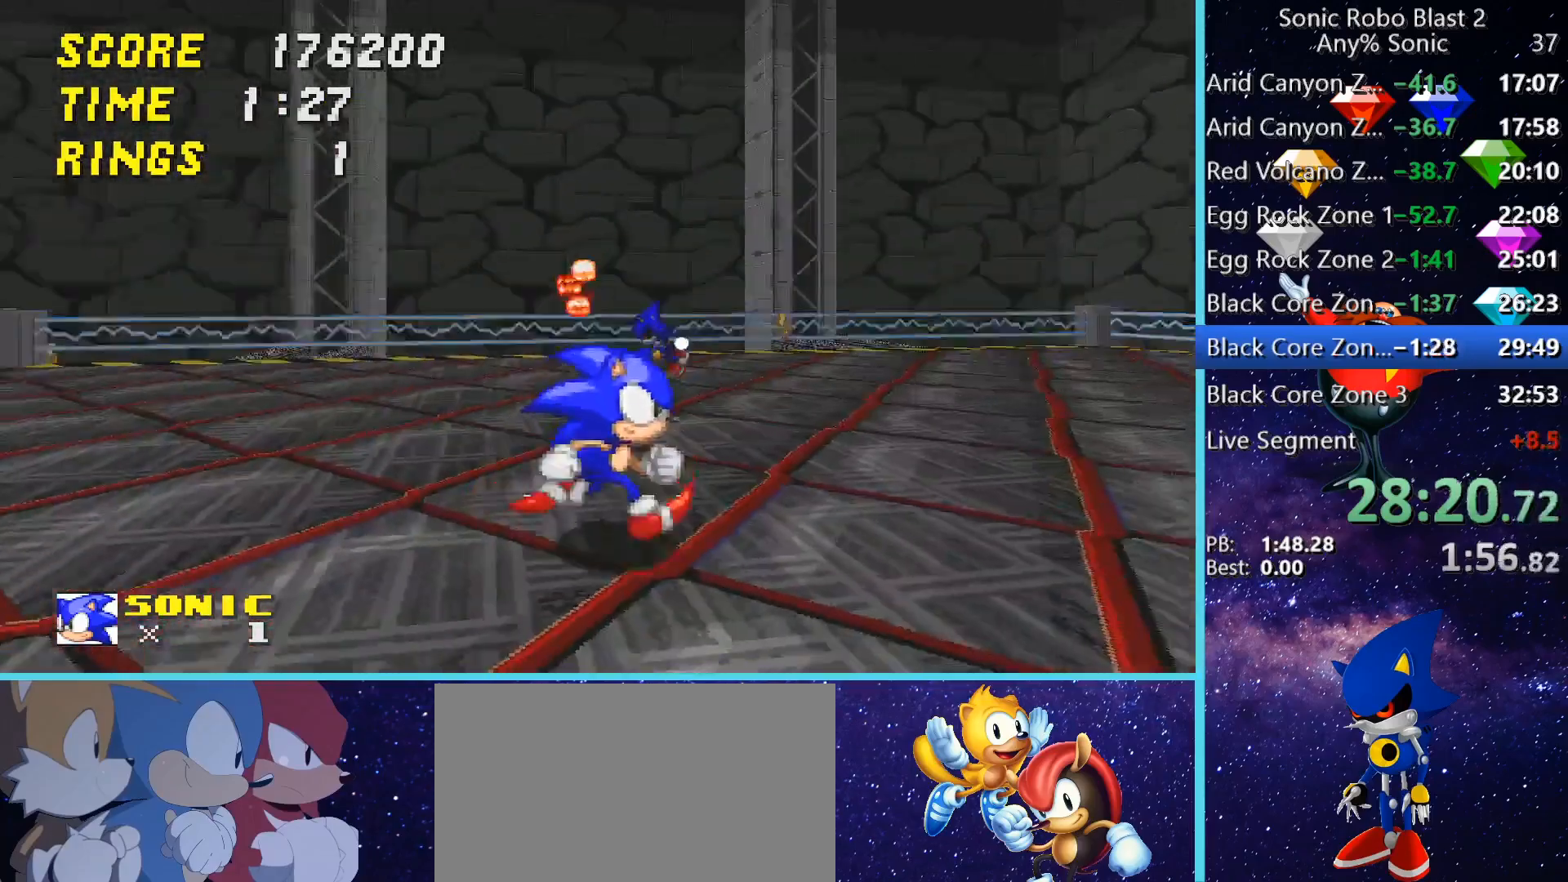
{"keys": ["a", "w"], "mouse": [], "events": [[200, "w", "down"], [320, "a", "down"]]}
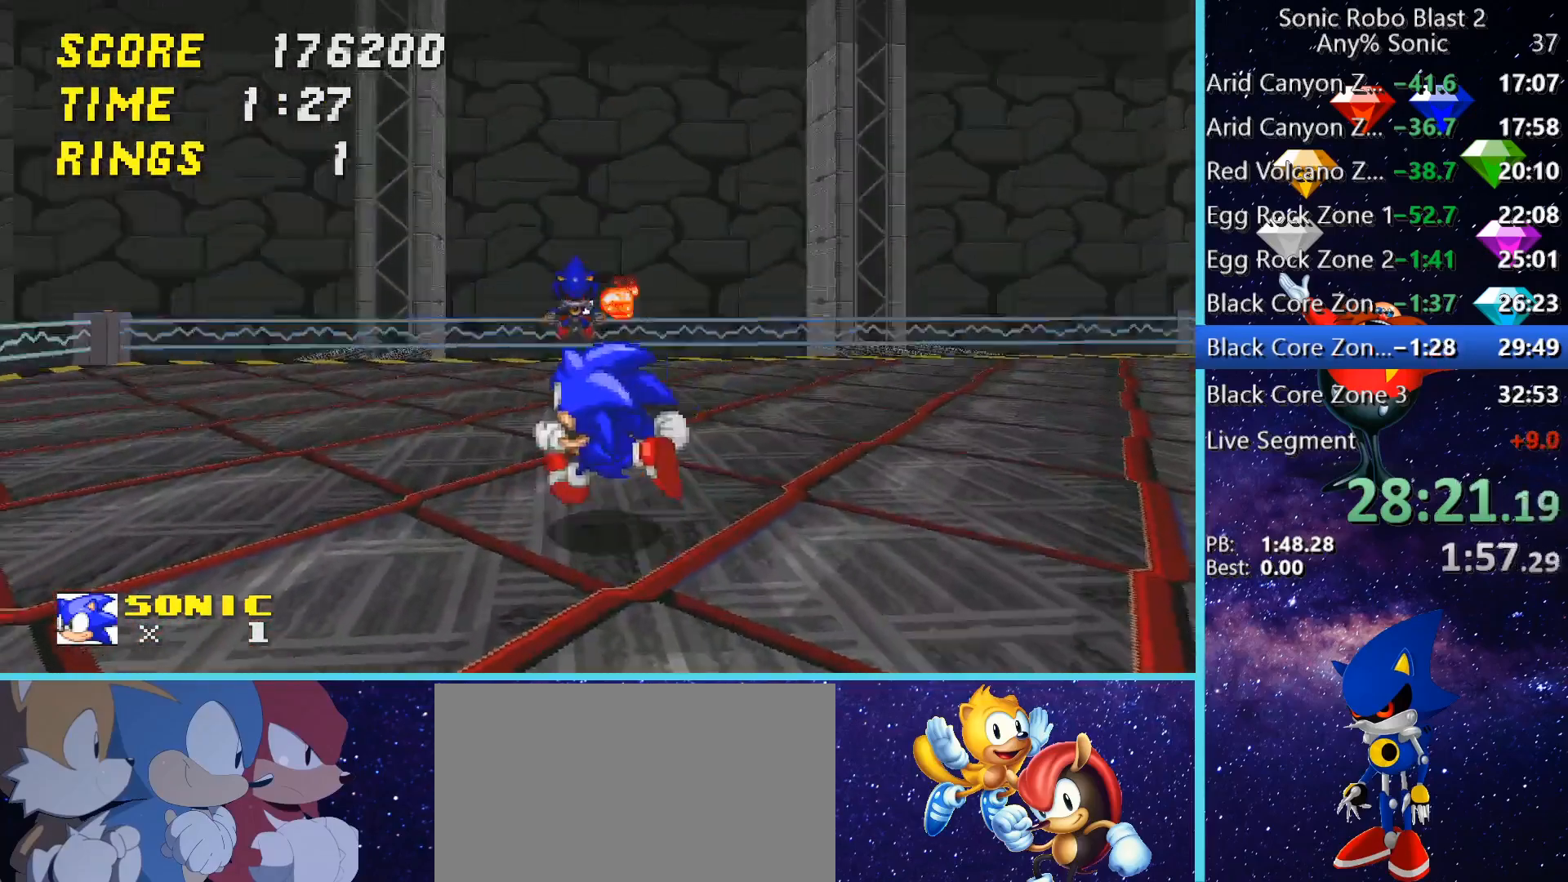
{"keys": [], "mouse": [], "events": [[200, "space", "down"], [280, "space", "up"], [360, "w", "up"], [400, "a", "up"]]}
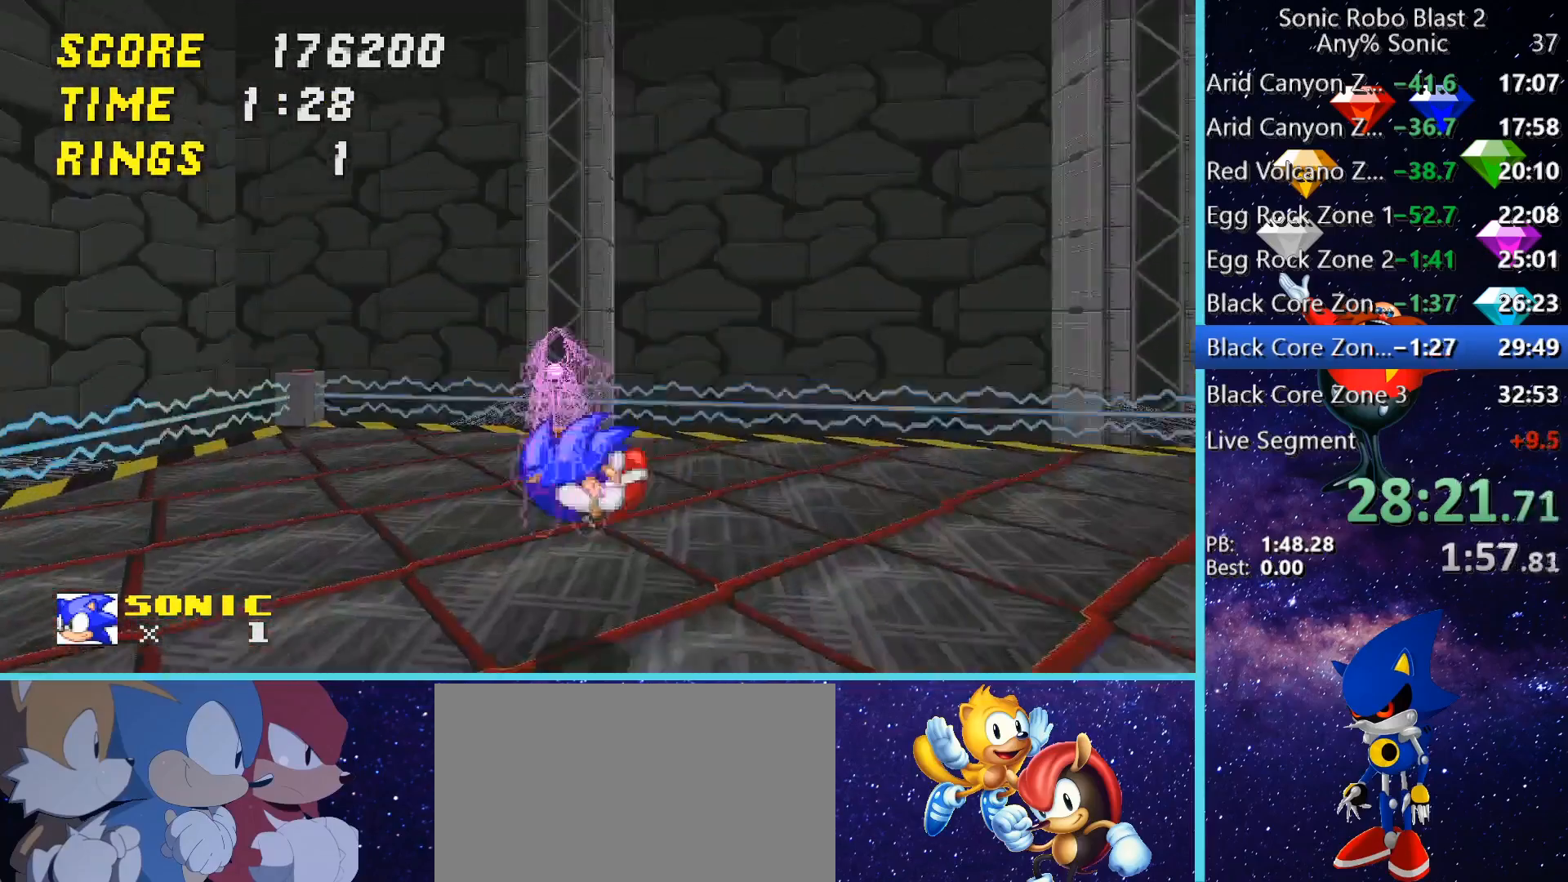
{"keys": ["d", "w"], "mouse": [], "events": [[40, "s", "down"], [240, "d", "down"], [240, "s", "up"], [480, "w", "down"]]}
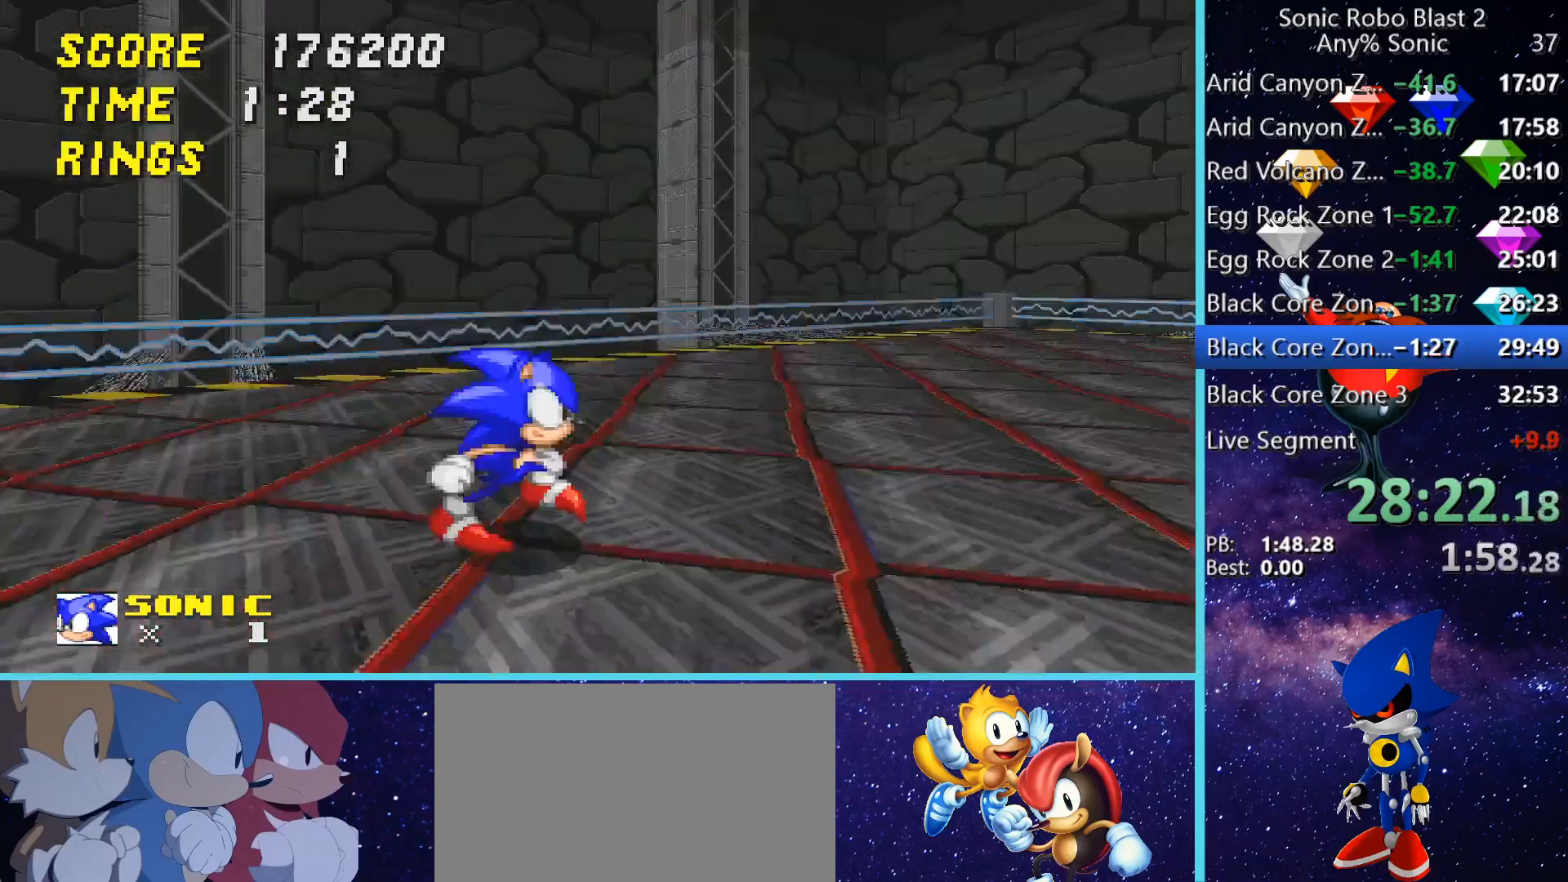
{"keys": ["w"], "mouse": [], "events": [[120, "d", "up"], [200, "w", "up"], [320, "w", "down"]]}
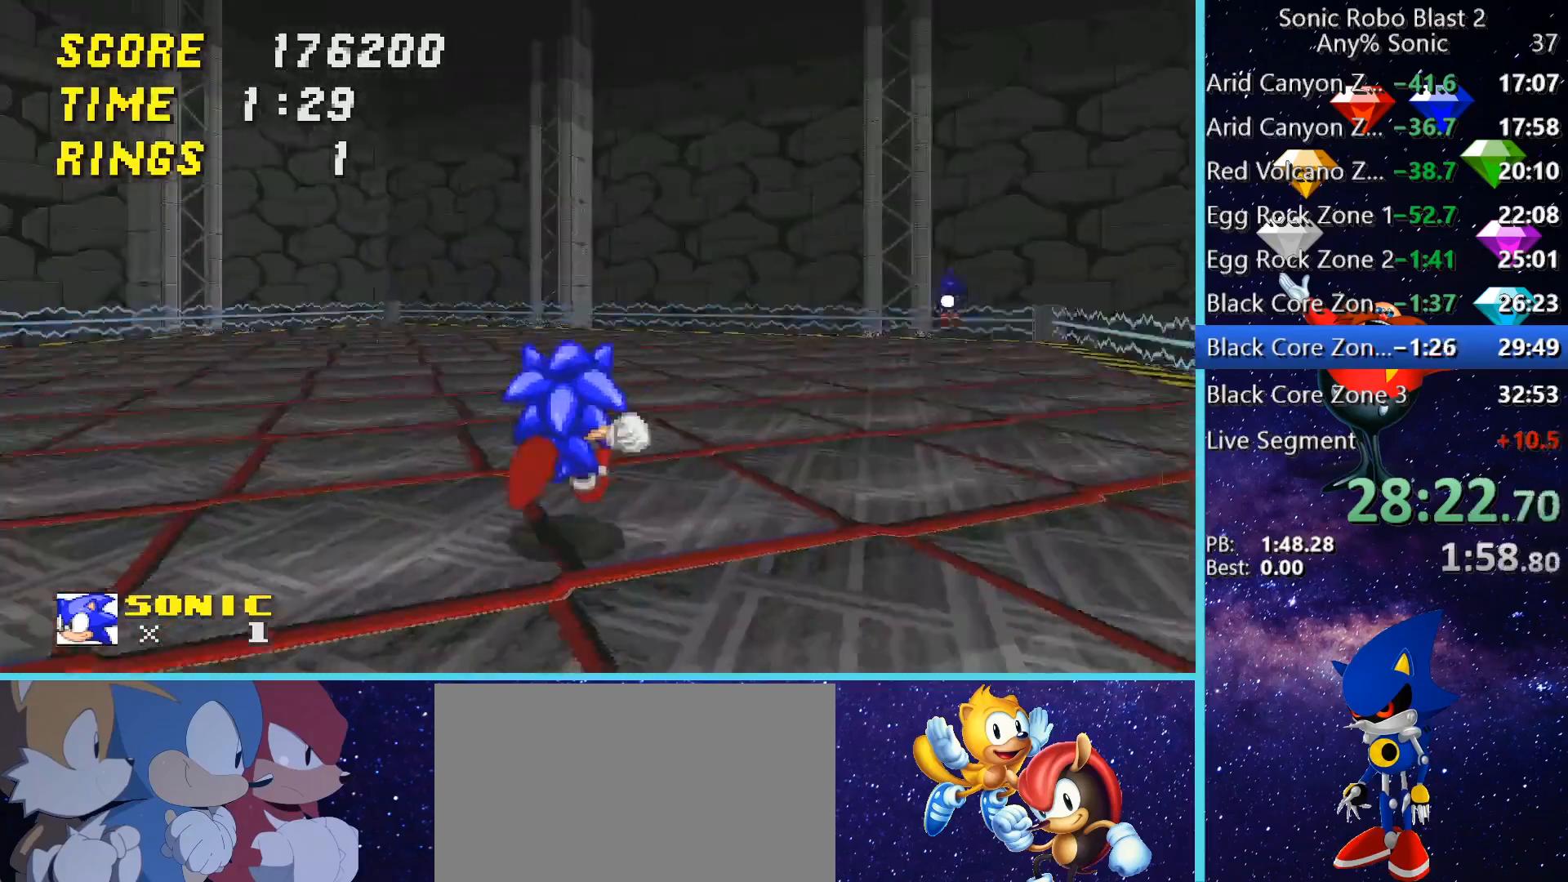
{"keys": ["w"], "mouse": [], "events": []}
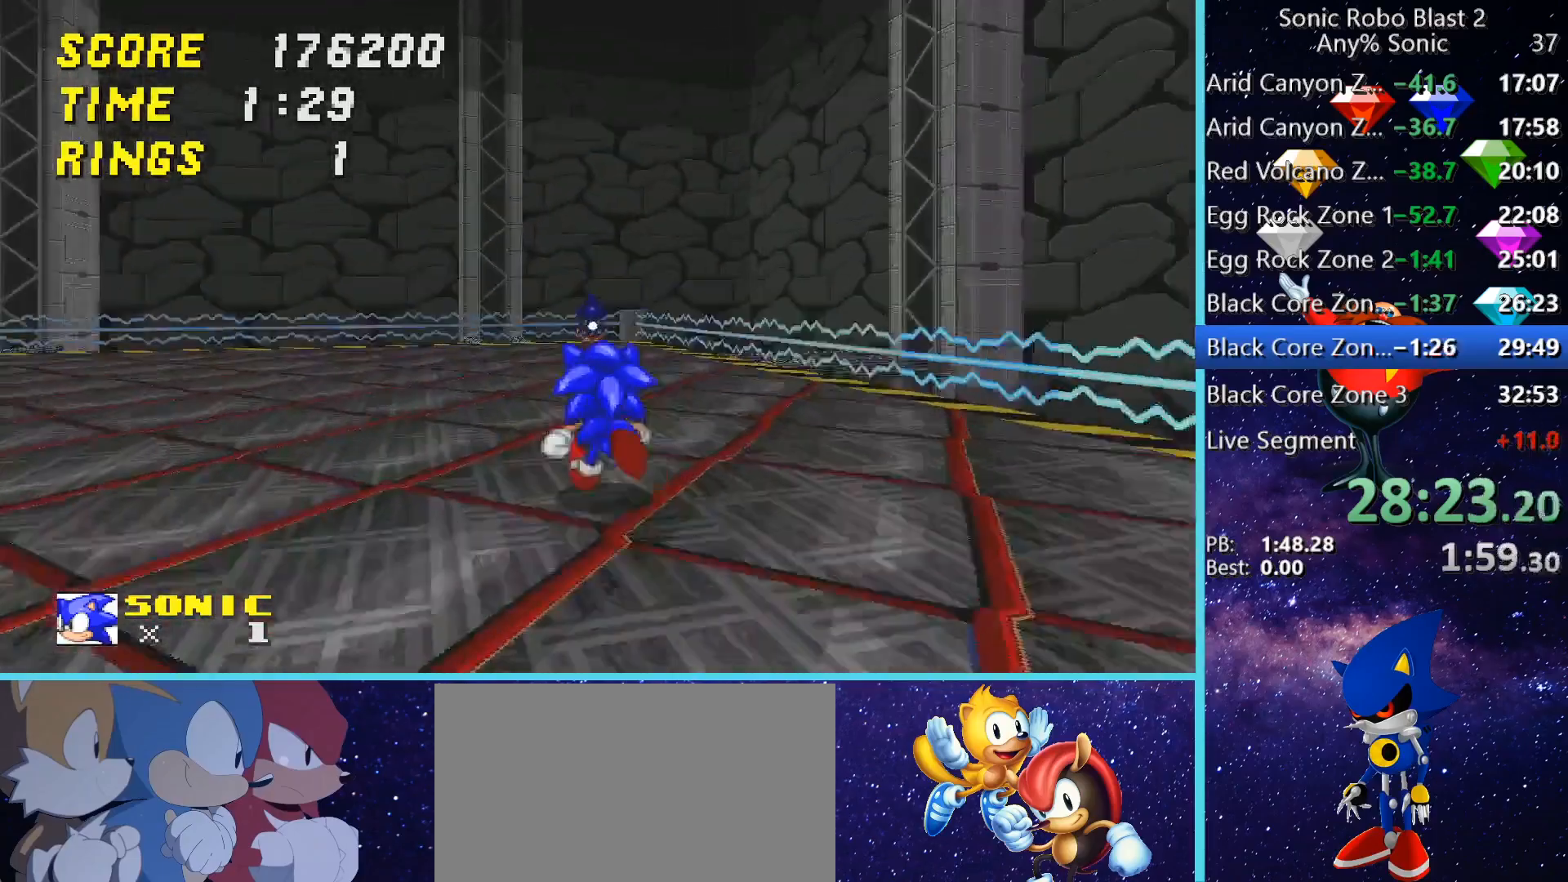
{"keys": ["w"], "mouse": [], "events": [[160, "space", "down"], [240, "space", "up"]]}
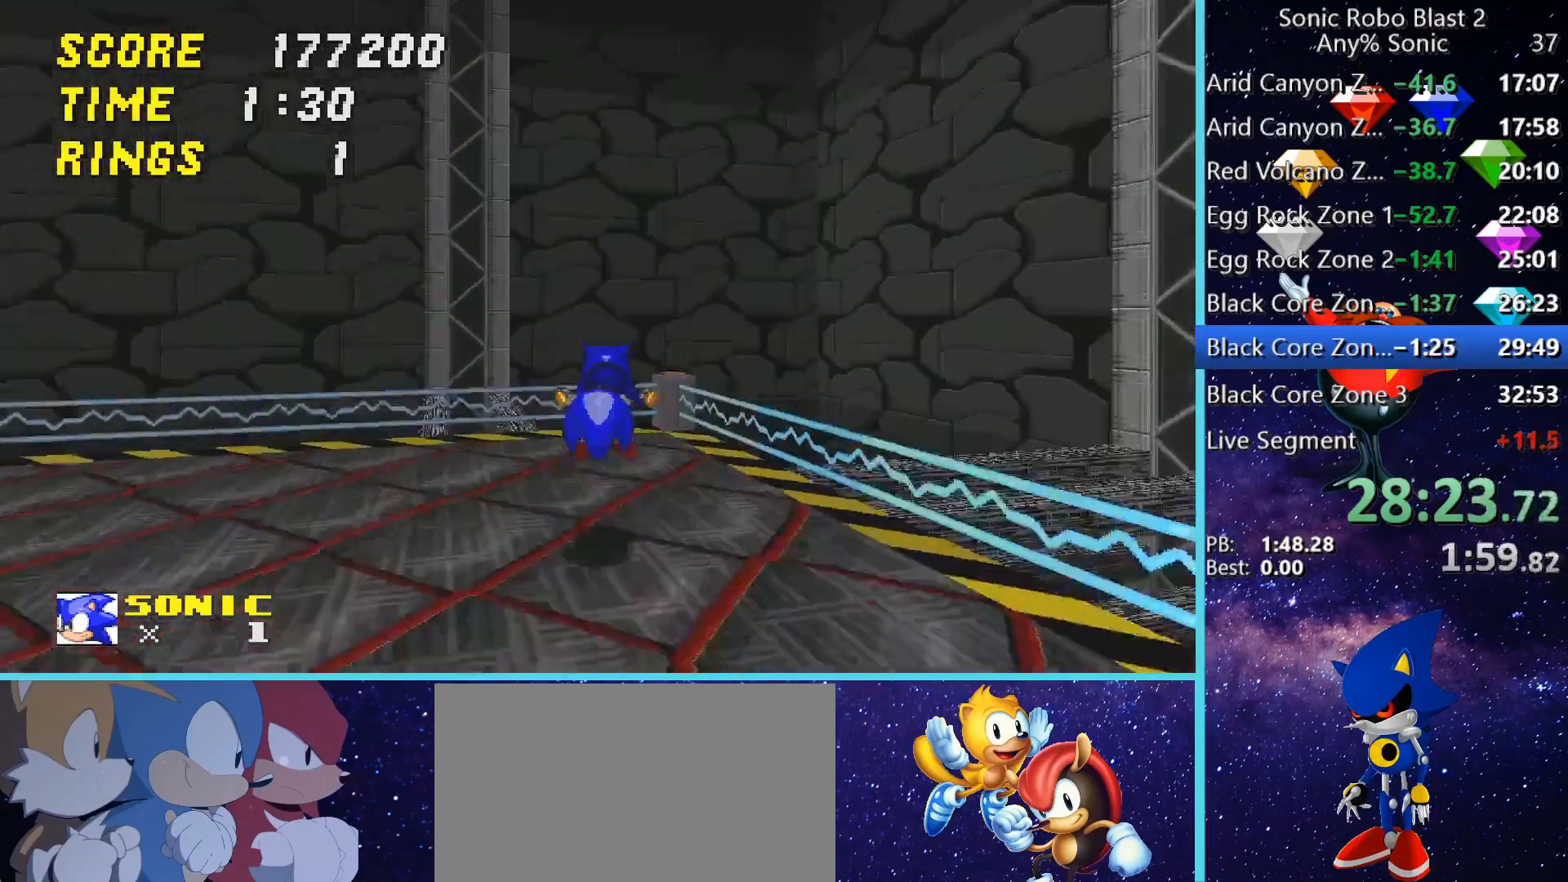
{"keys": ["a", "w"], "mouse": [], "events": [[40, "w", "up"], [400, "w", "down"], [440, "a", "down"]]}
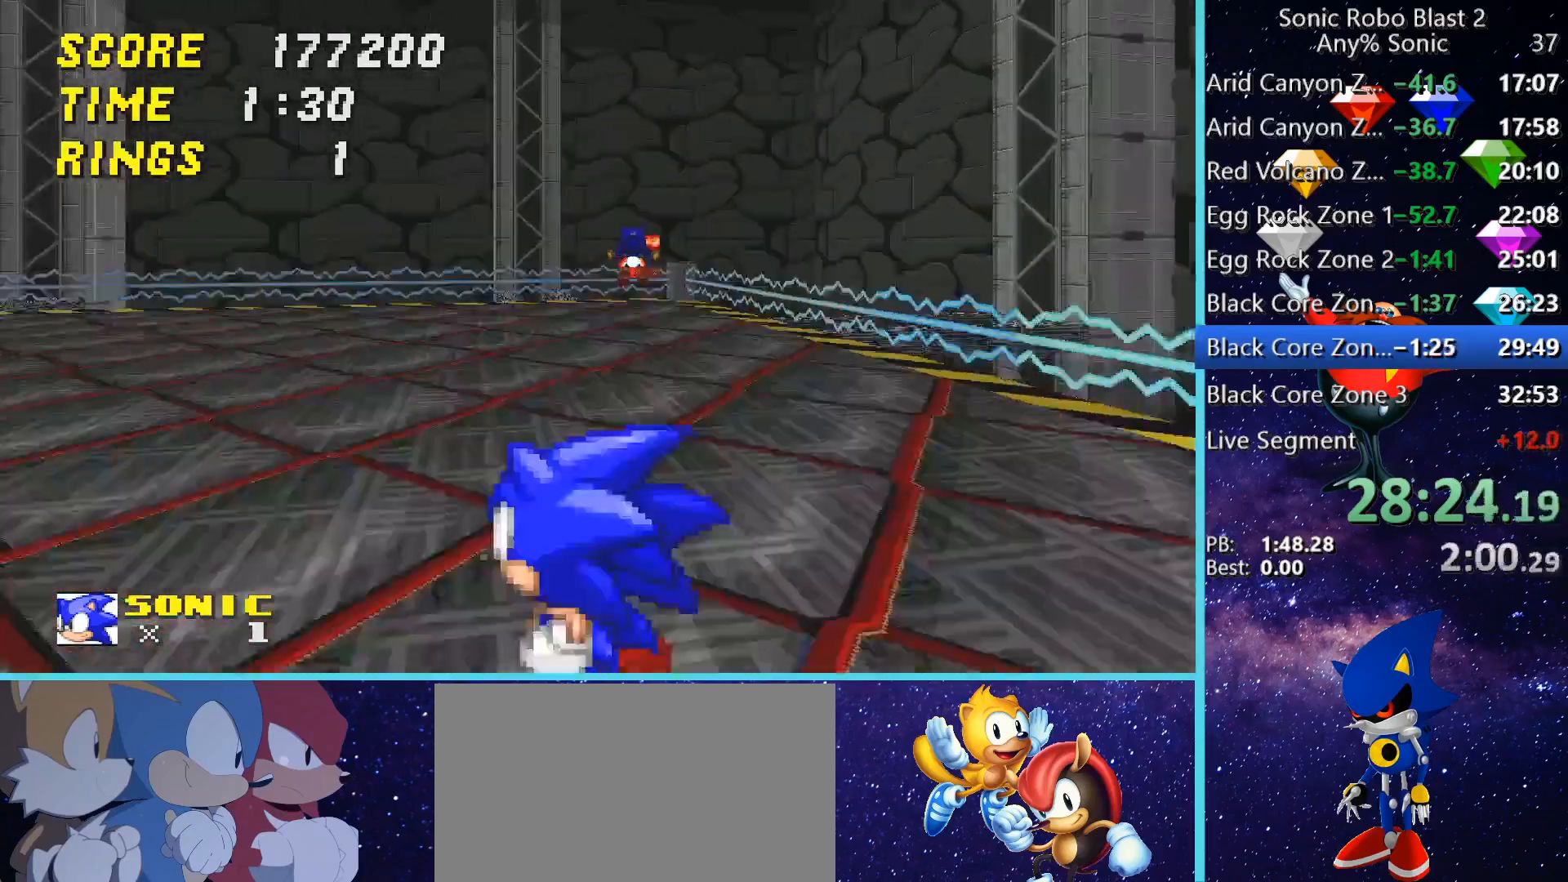
{"keys": [], "mouse": [], "events": [[320, "a", "up"], [400, "w", "up"]]}
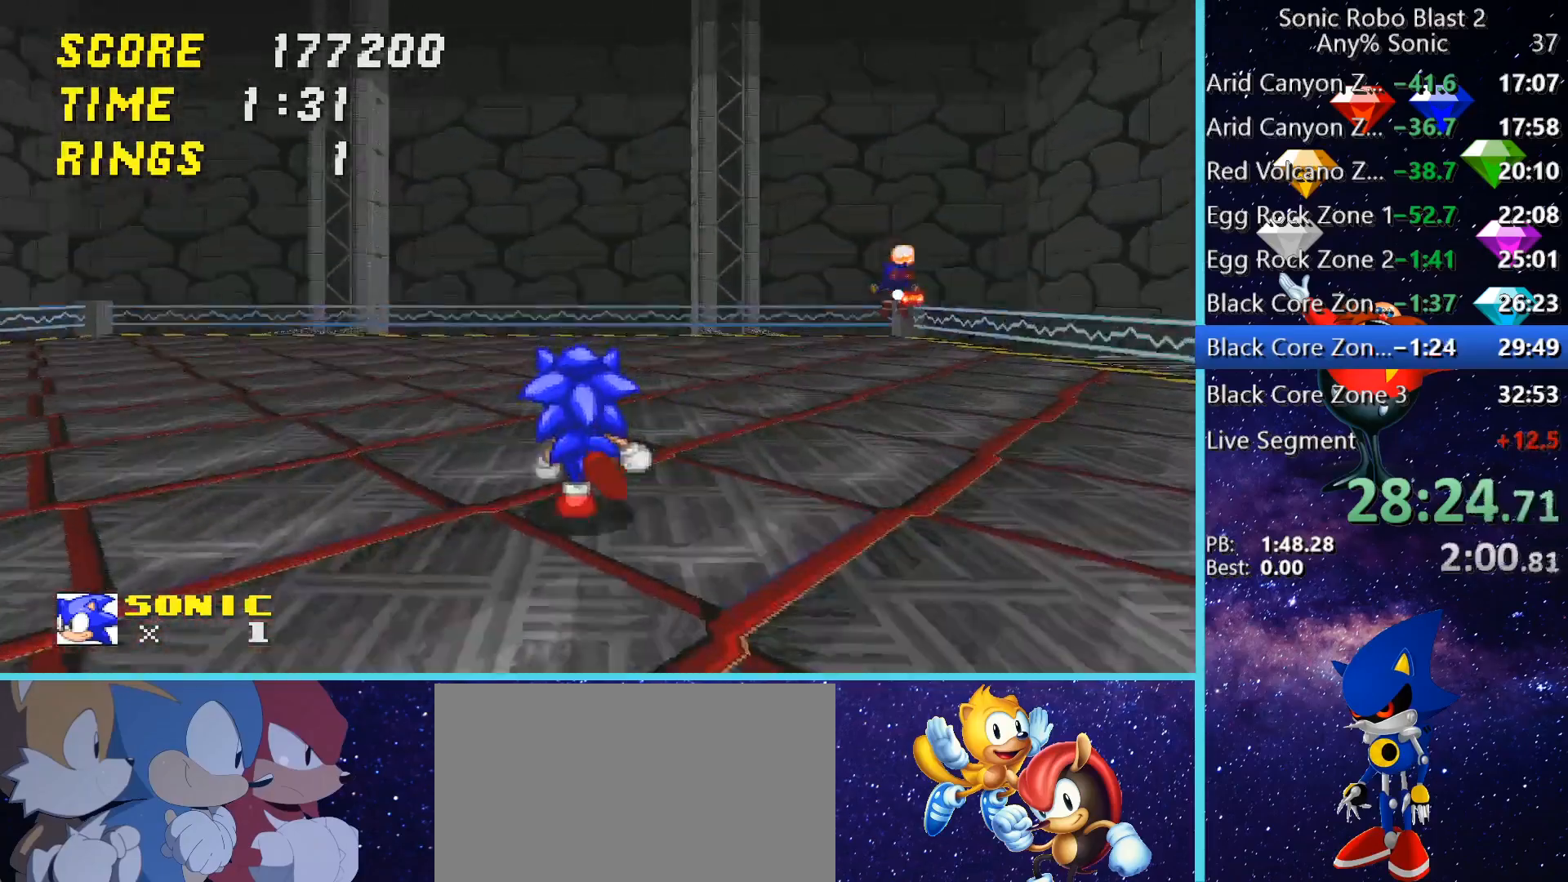
{"keys": [], "mouse": [], "events": []}
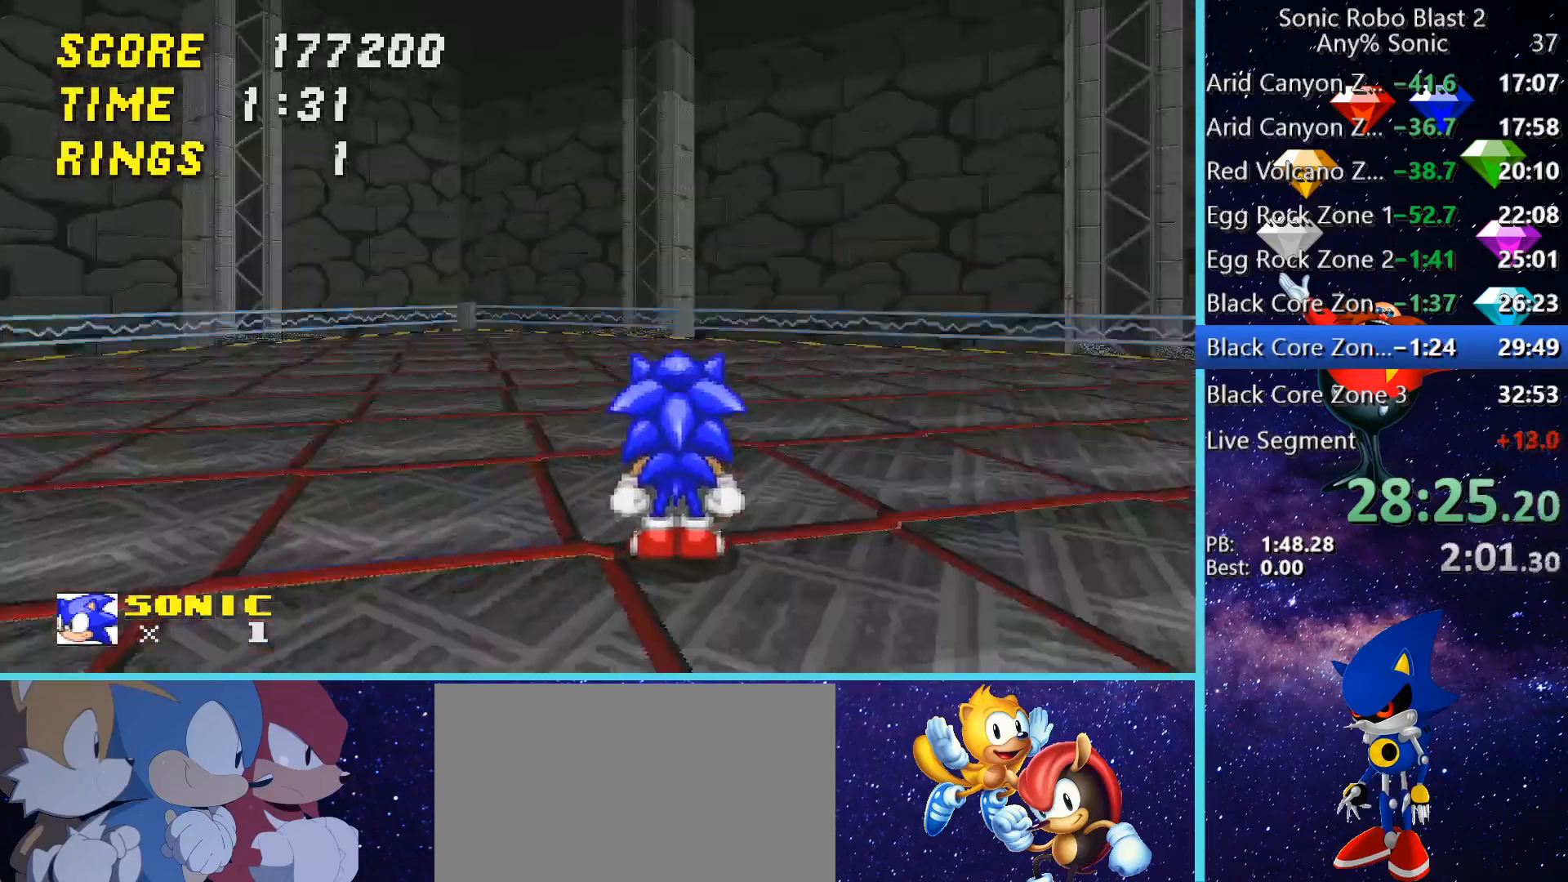
{"keys": [], "mouse": [], "events": []}
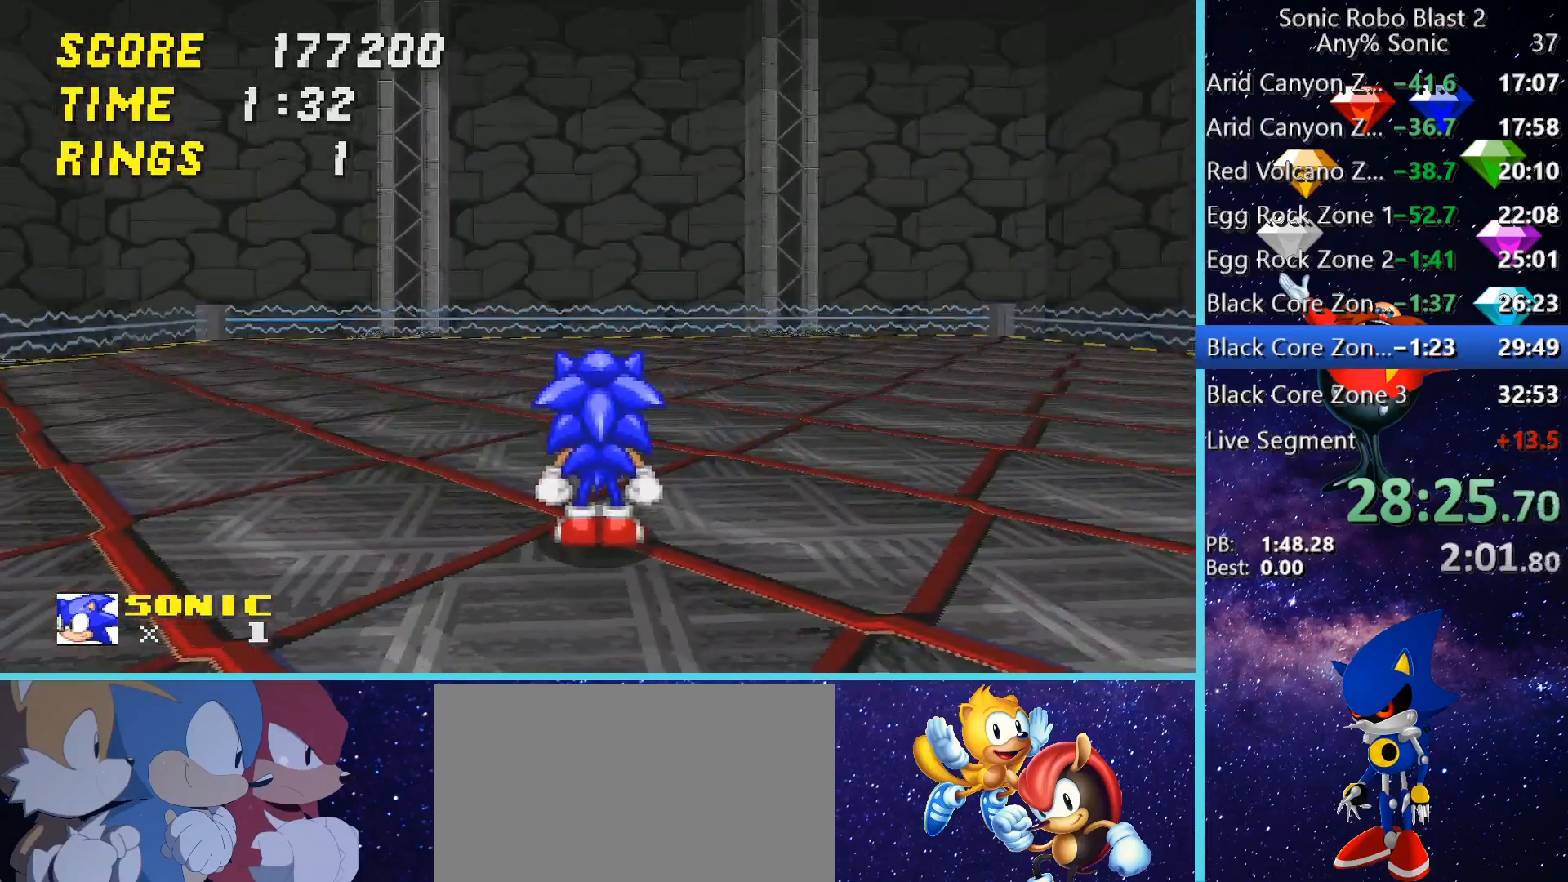
{"keys": [], "mouse": [], "events": []}
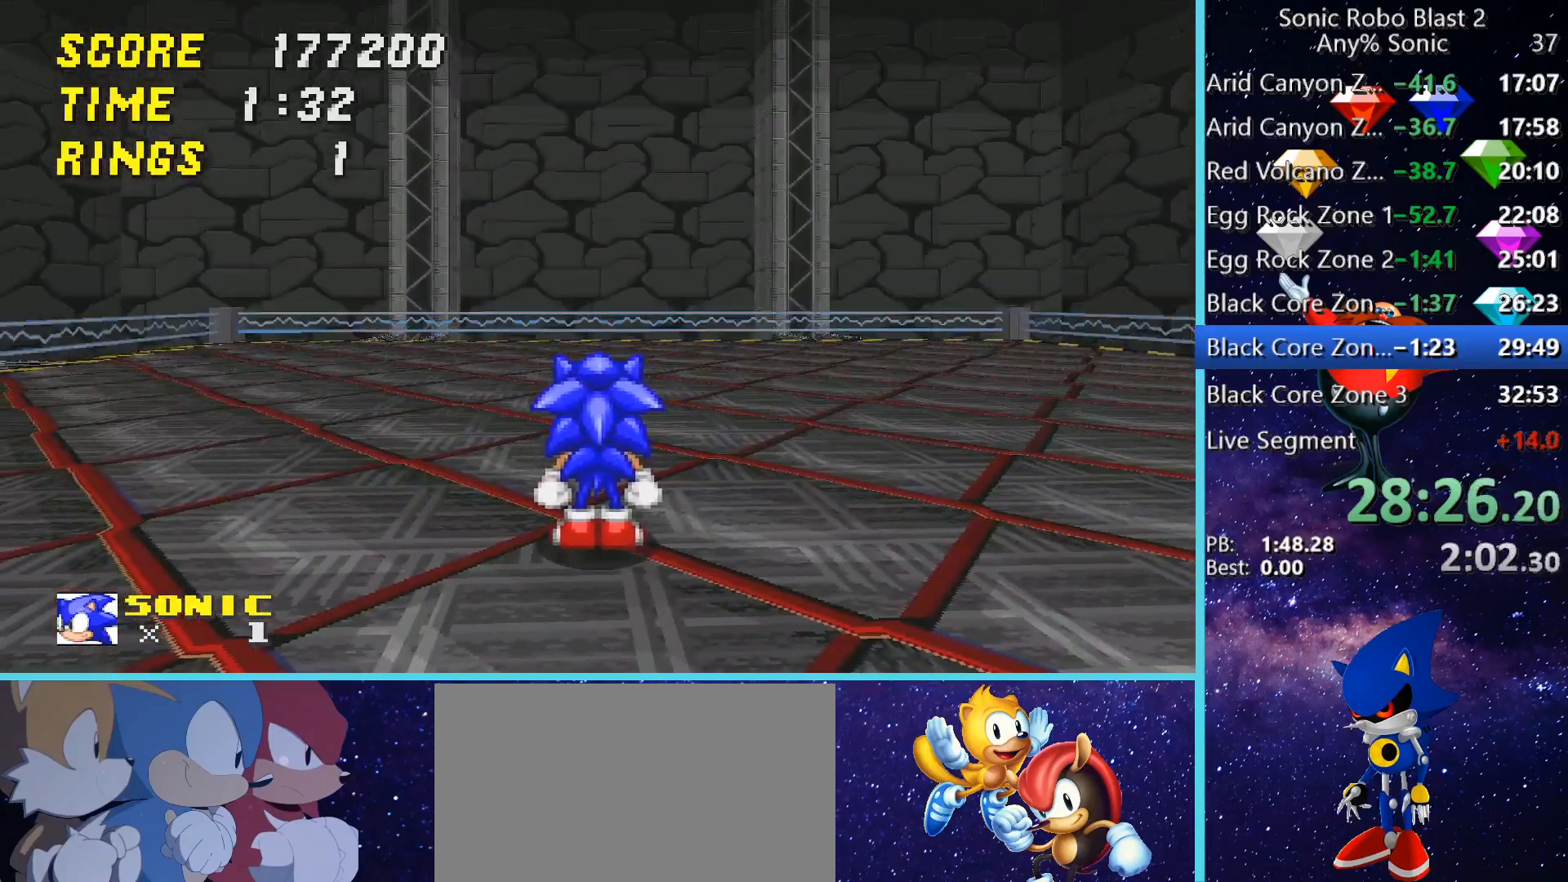
{"keys": [], "mouse": [], "events": []}
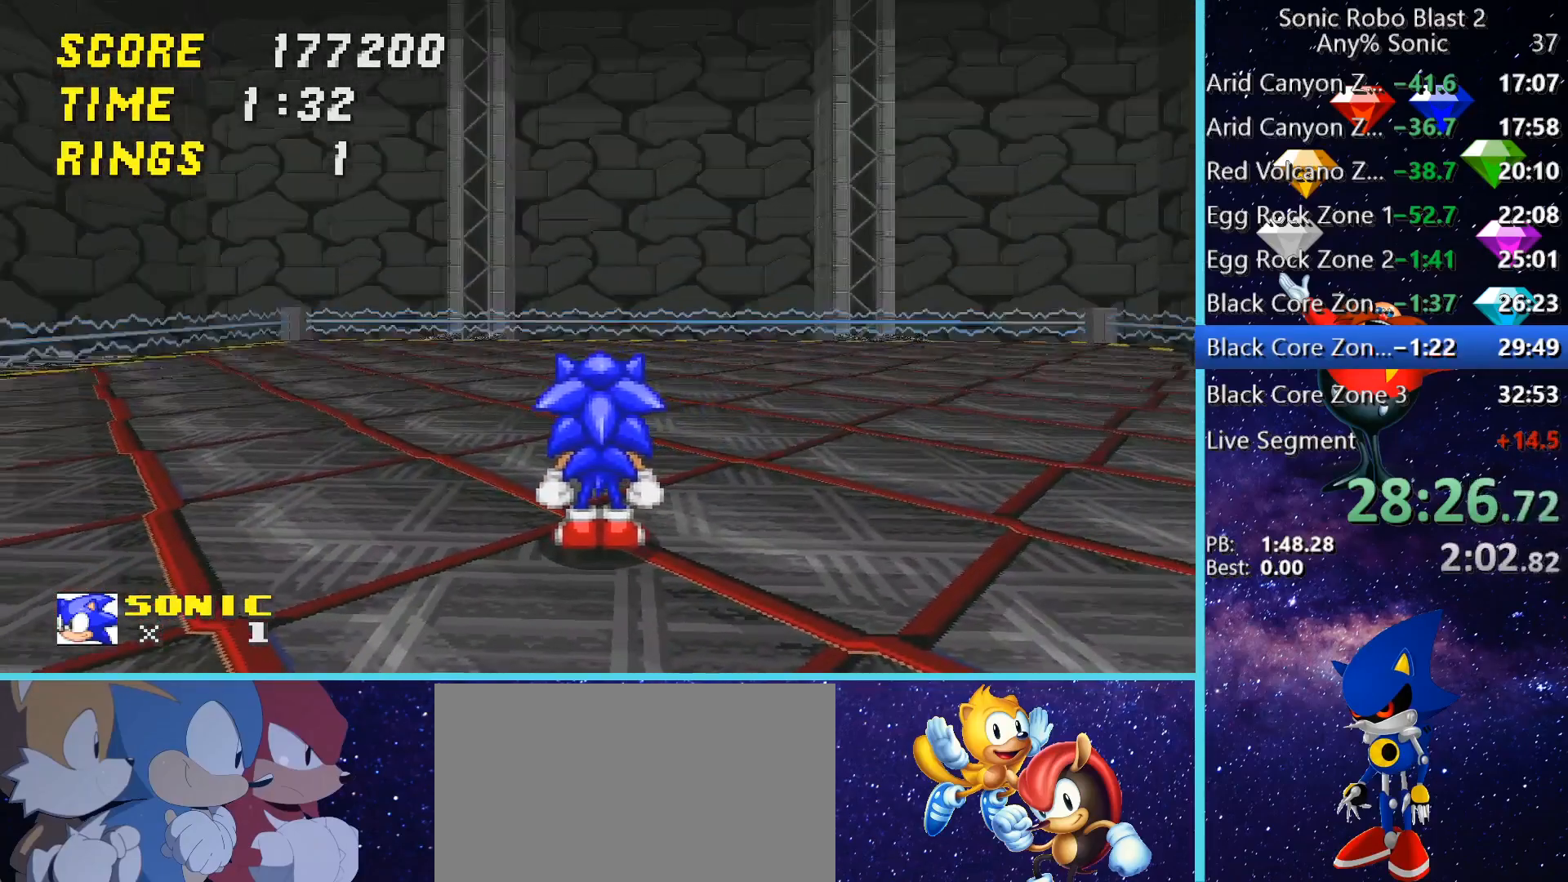
{"keys": [], "mouse": [], "events": []}
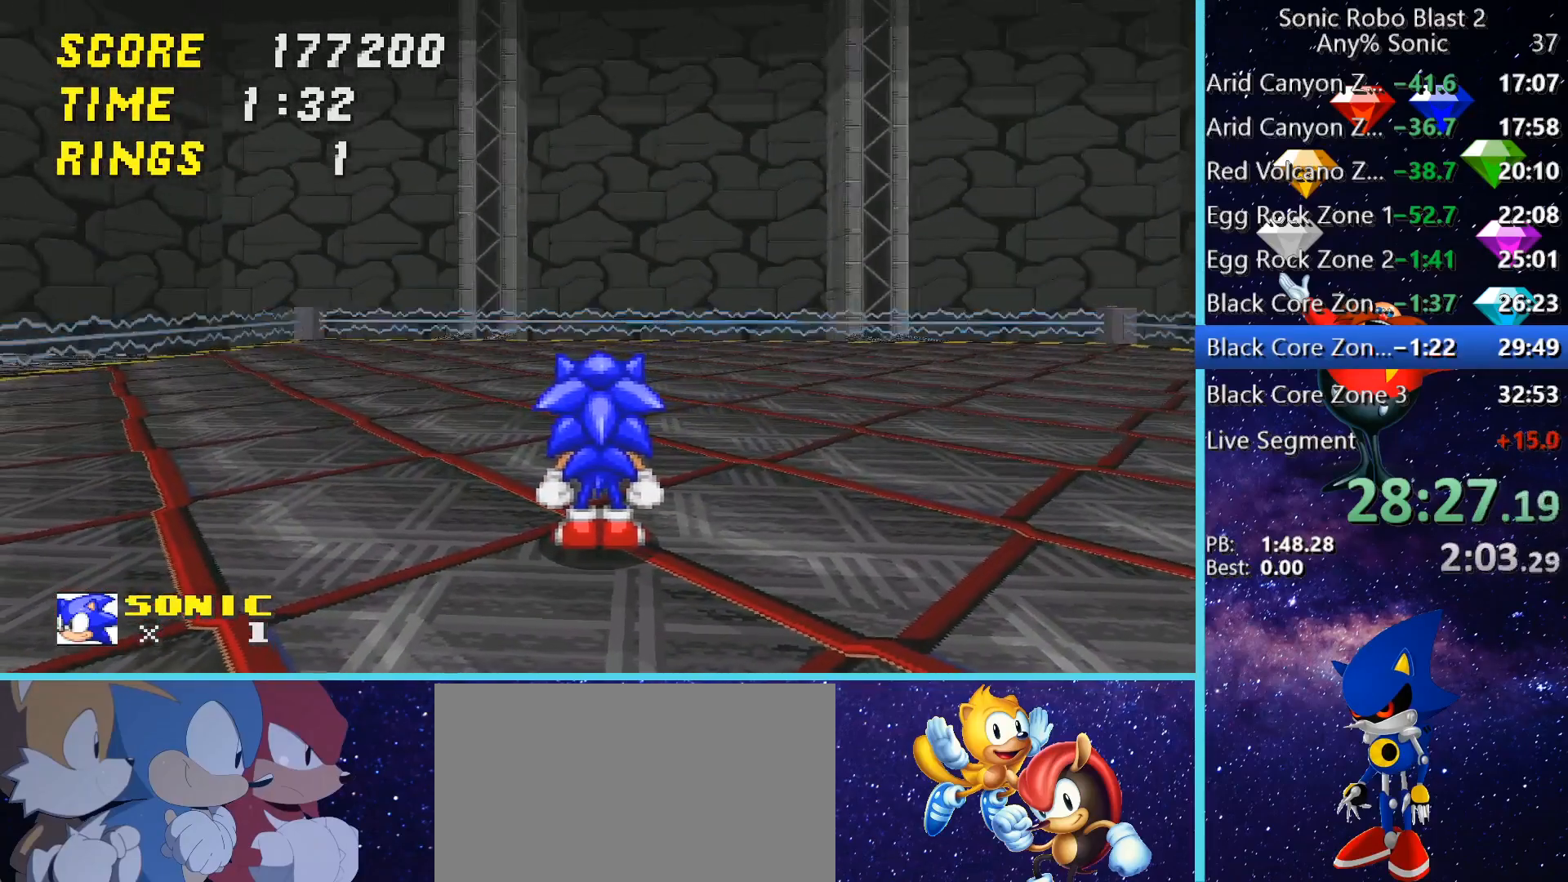
{"keys": [], "mouse": [], "events": []}
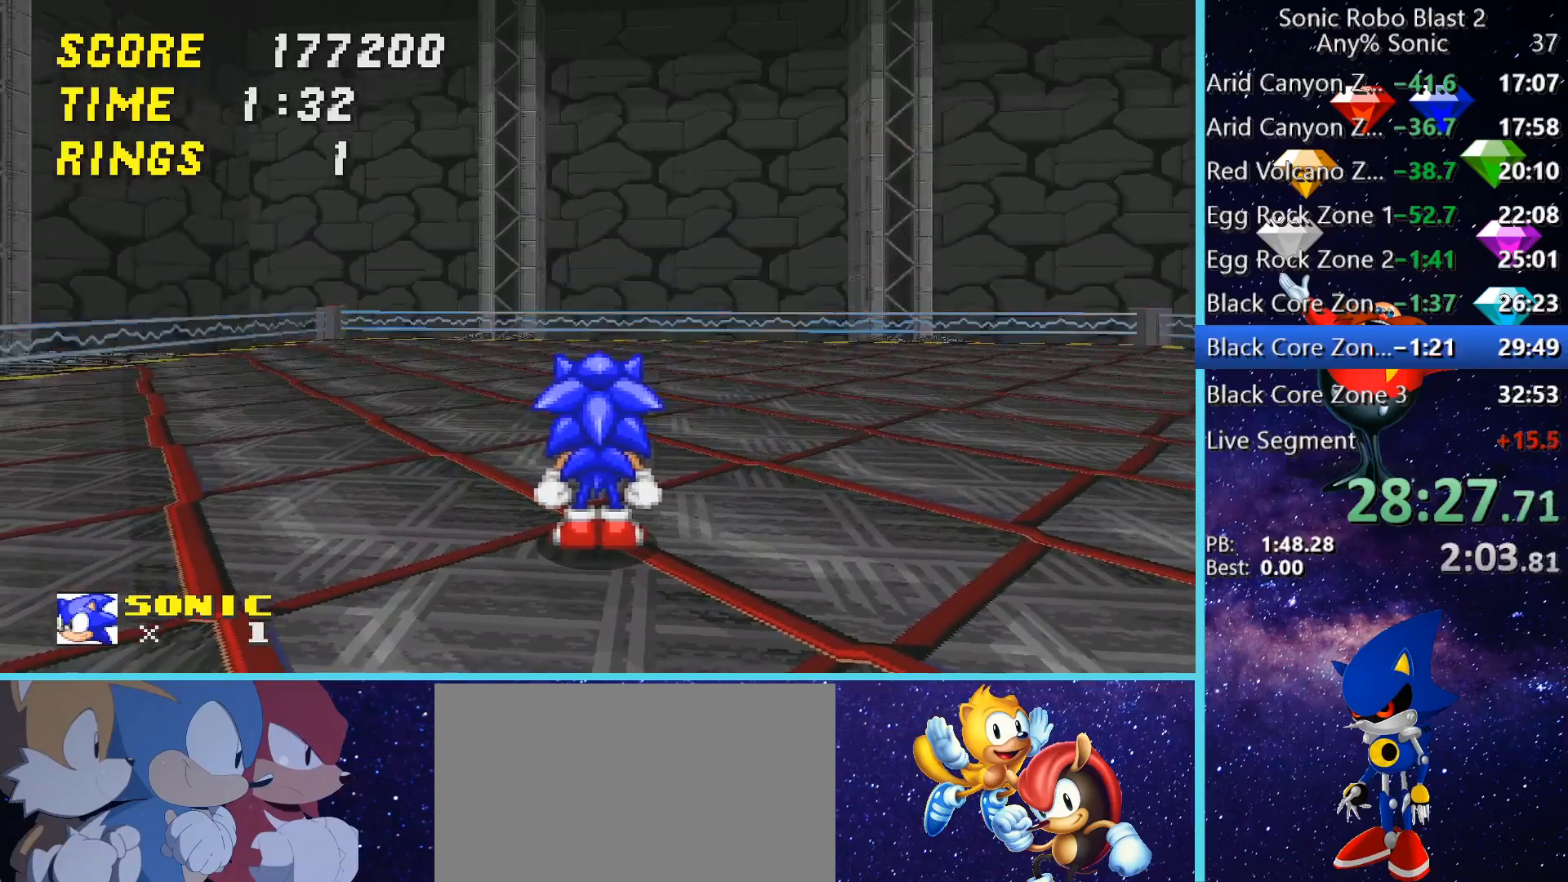
{"keys": [], "mouse": [], "events": []}
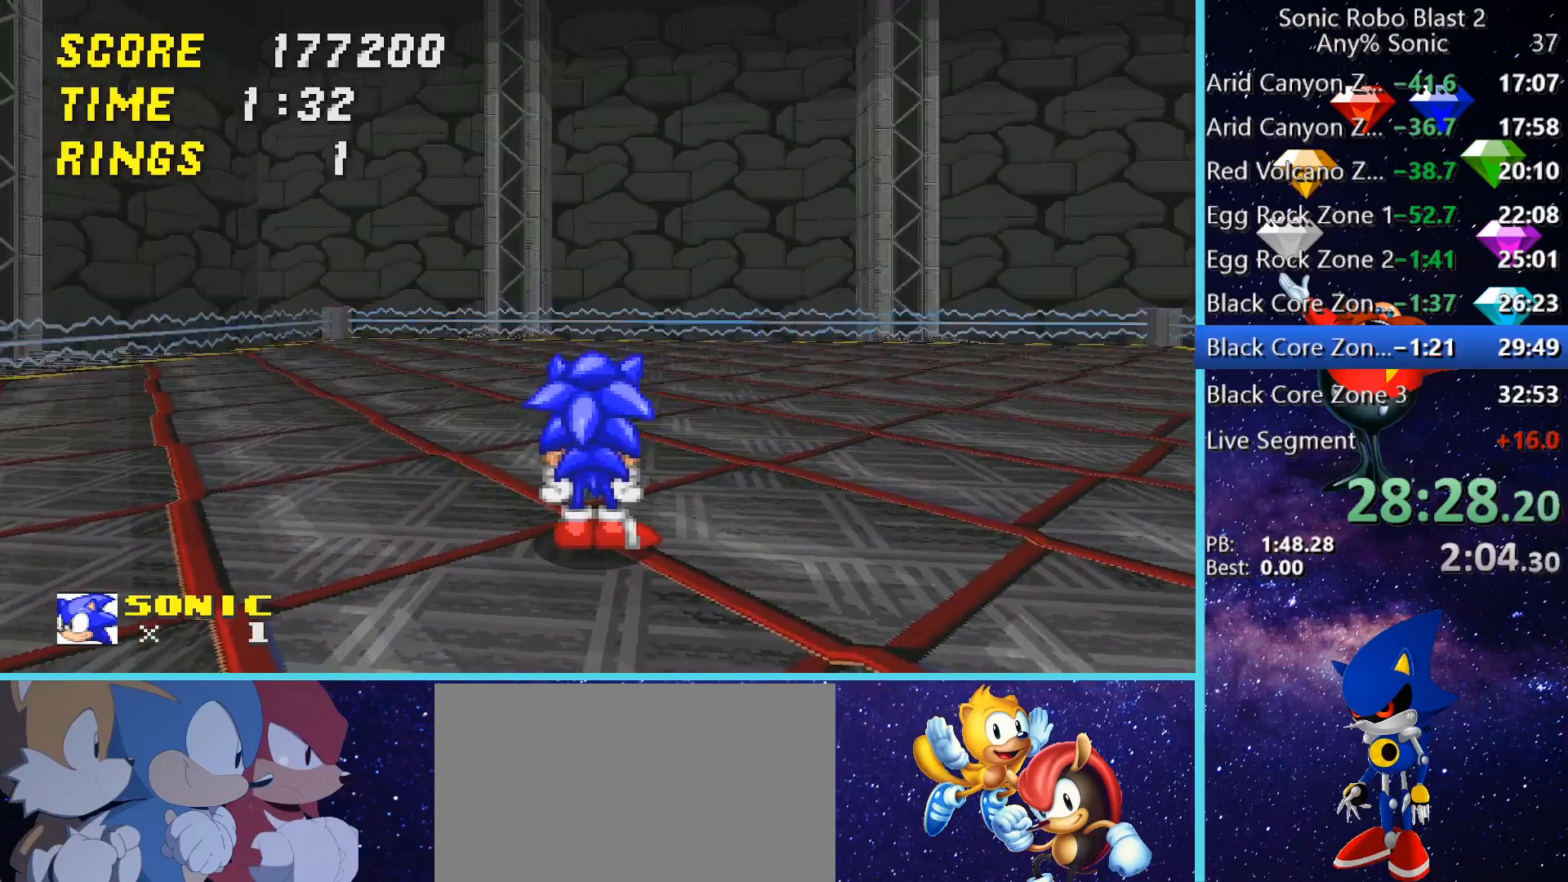
{"keys": [], "mouse": [], "events": []}
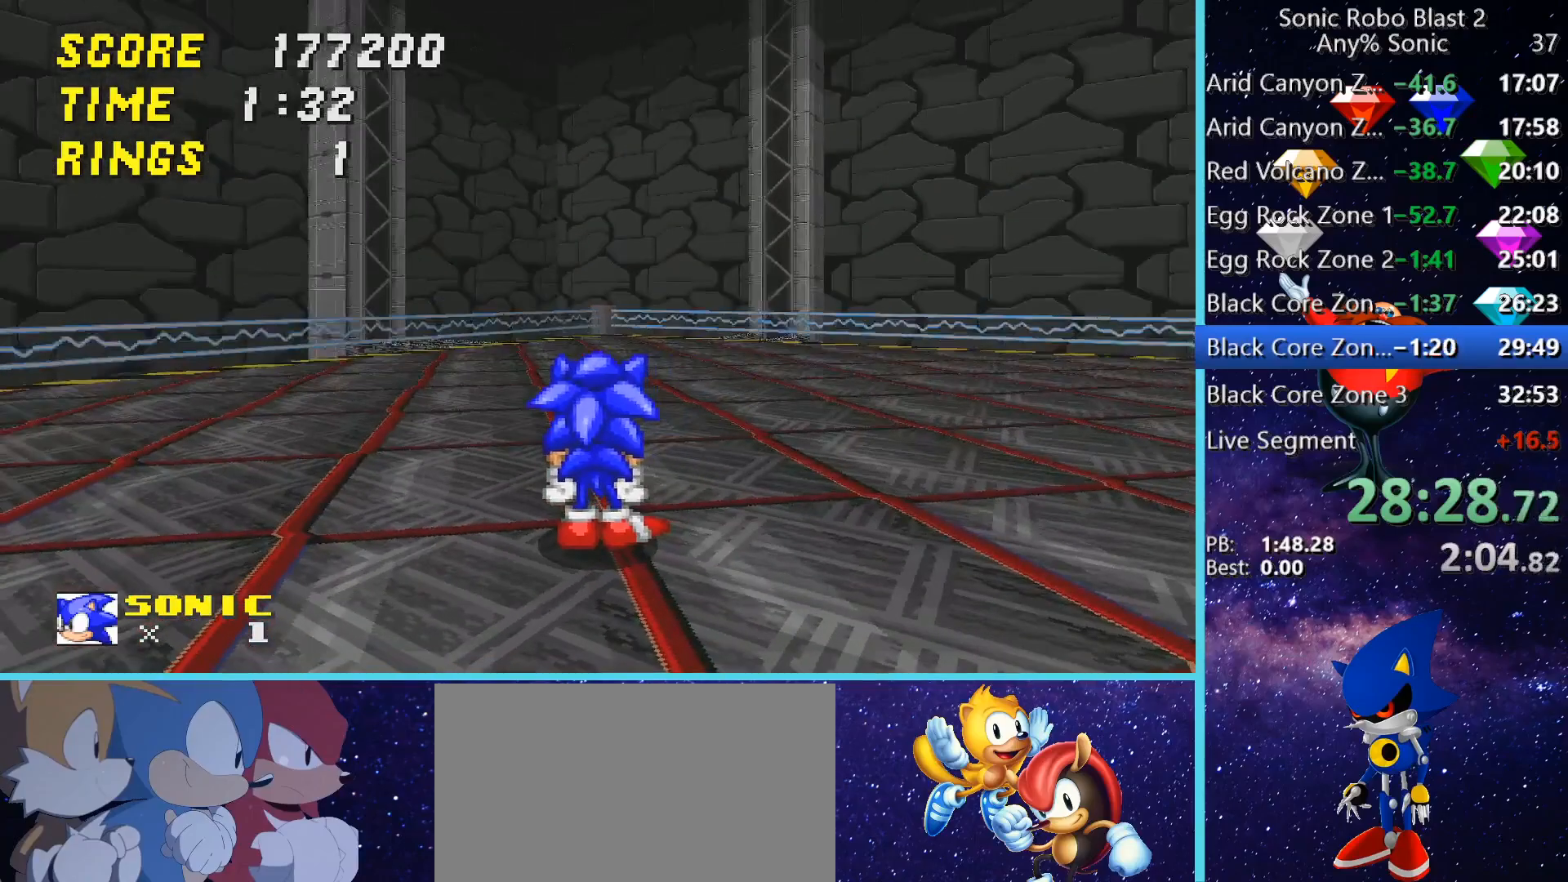
{"keys": [], "mouse": [], "events": []}
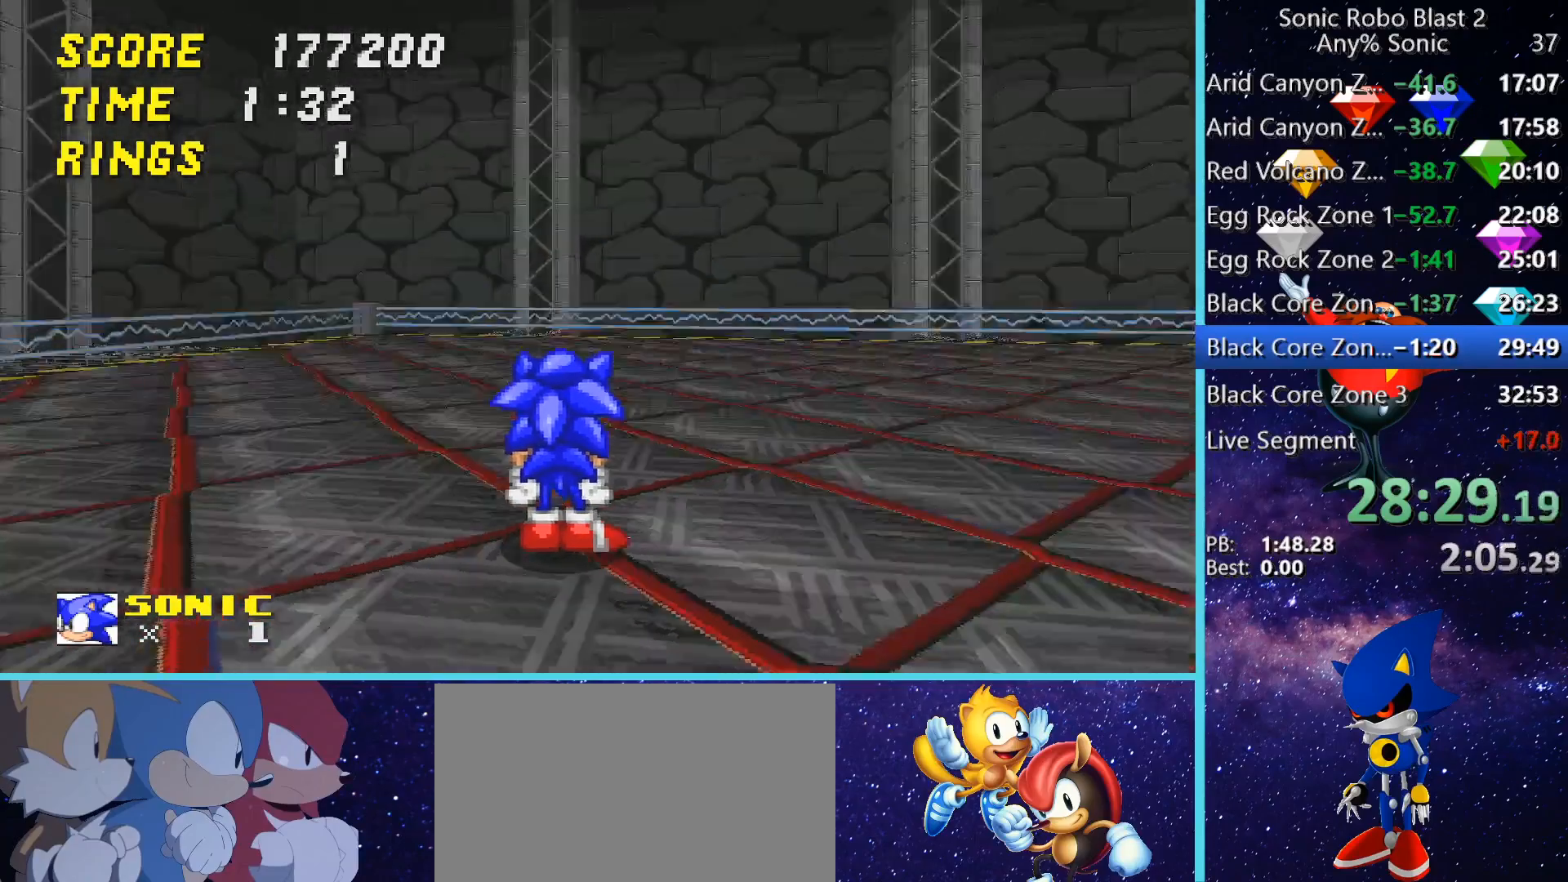
{"keys": [], "mouse": [], "events": []}
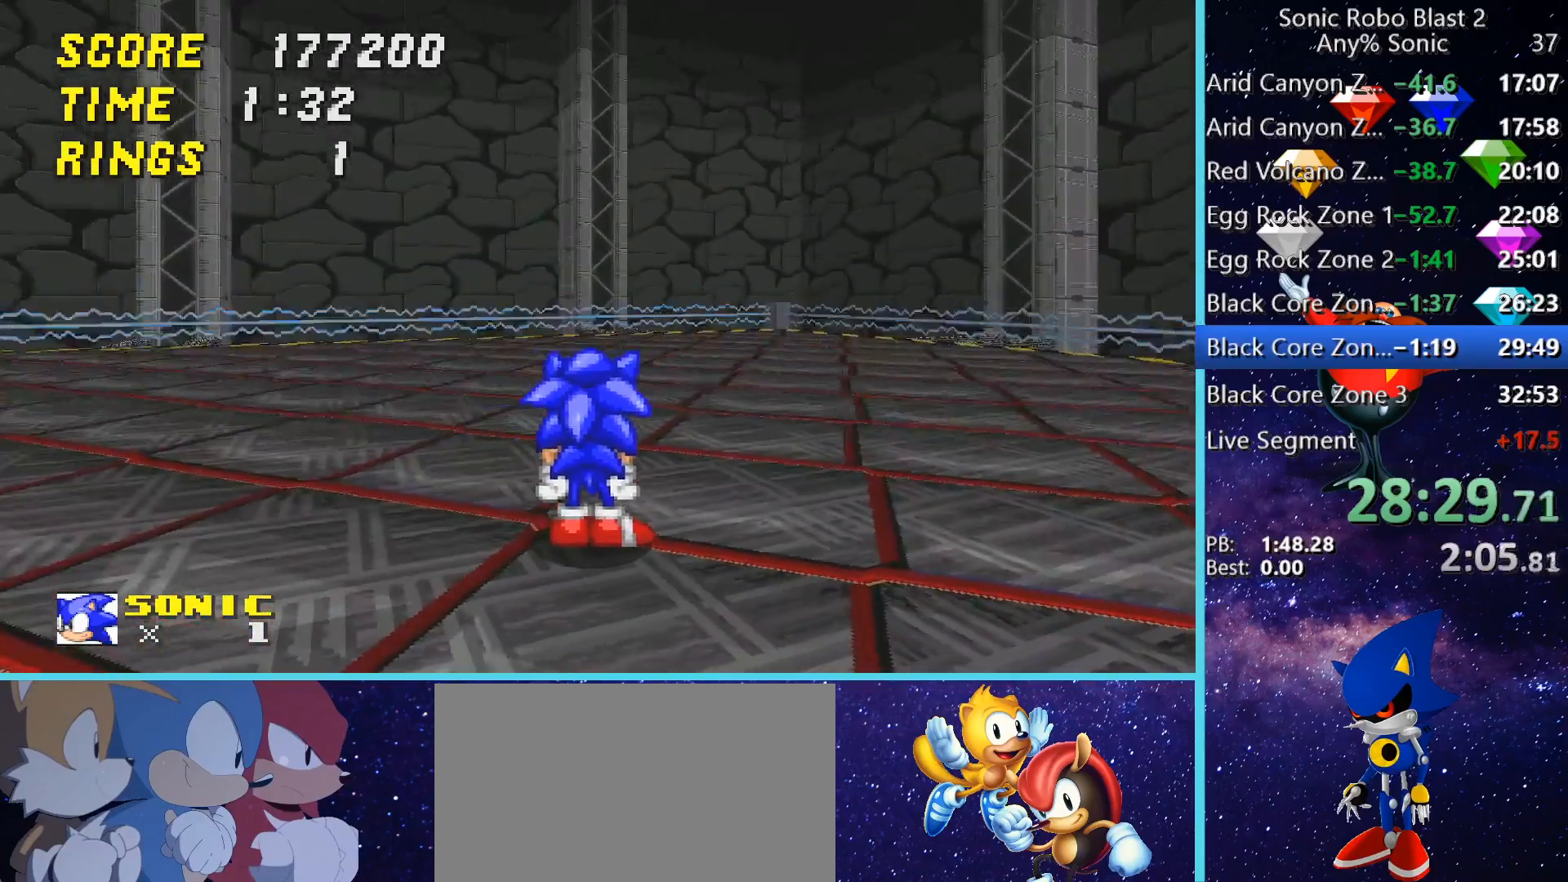
{"keys": ["a", "w"], "mouse": [], "events": [[280, "a", "down"], [480, "w", "down"]]}
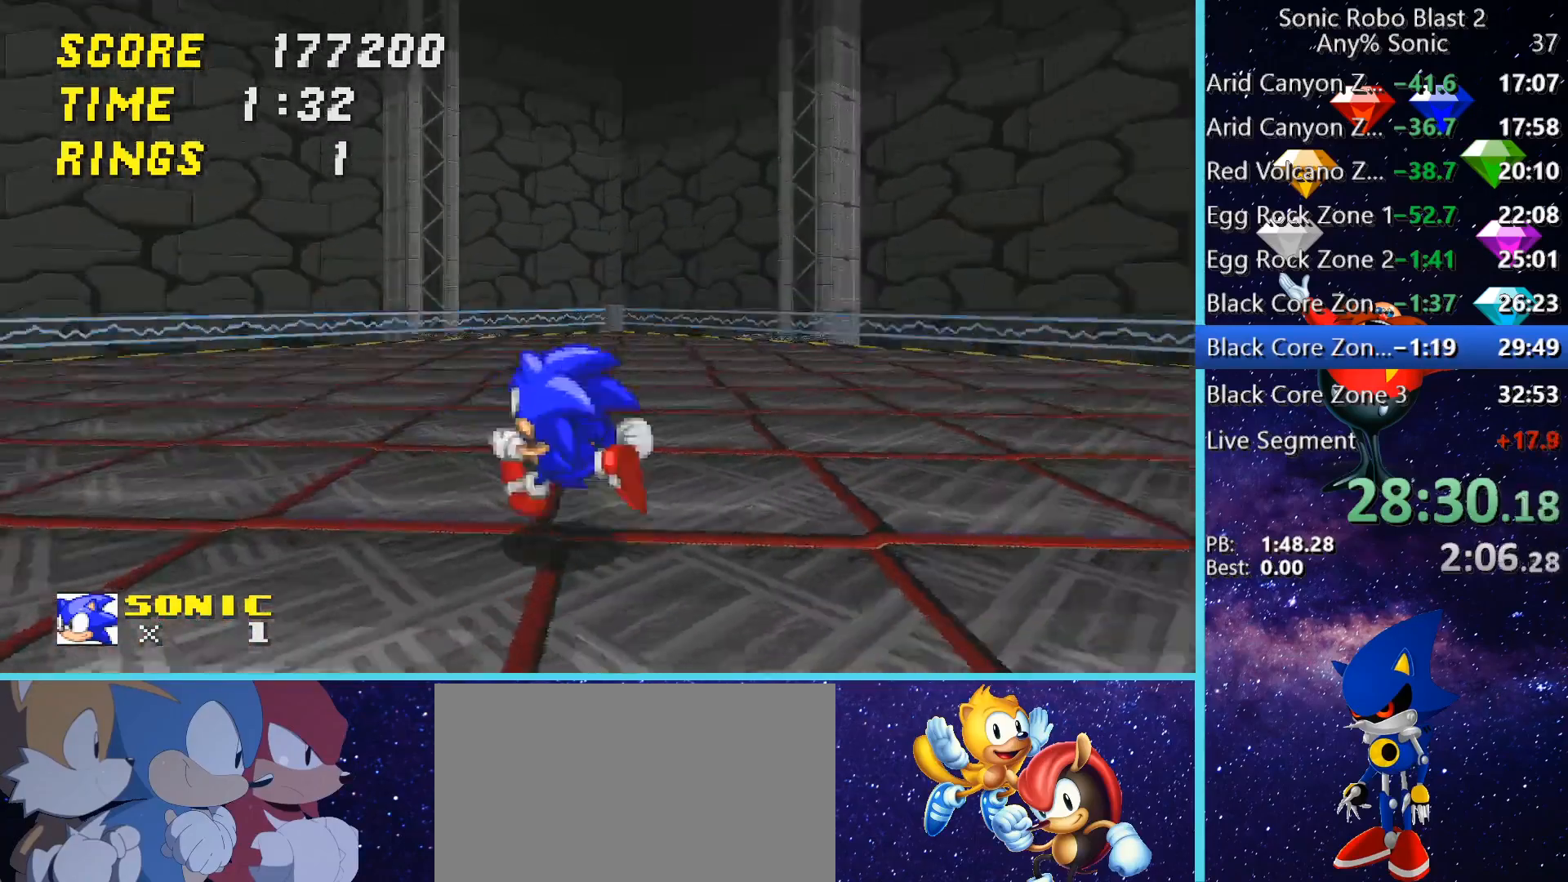
{"keys": ["s"], "mouse": [], "events": [[280, "w", "up"], [400, "a", "up"], [520, "s", "down"]]}
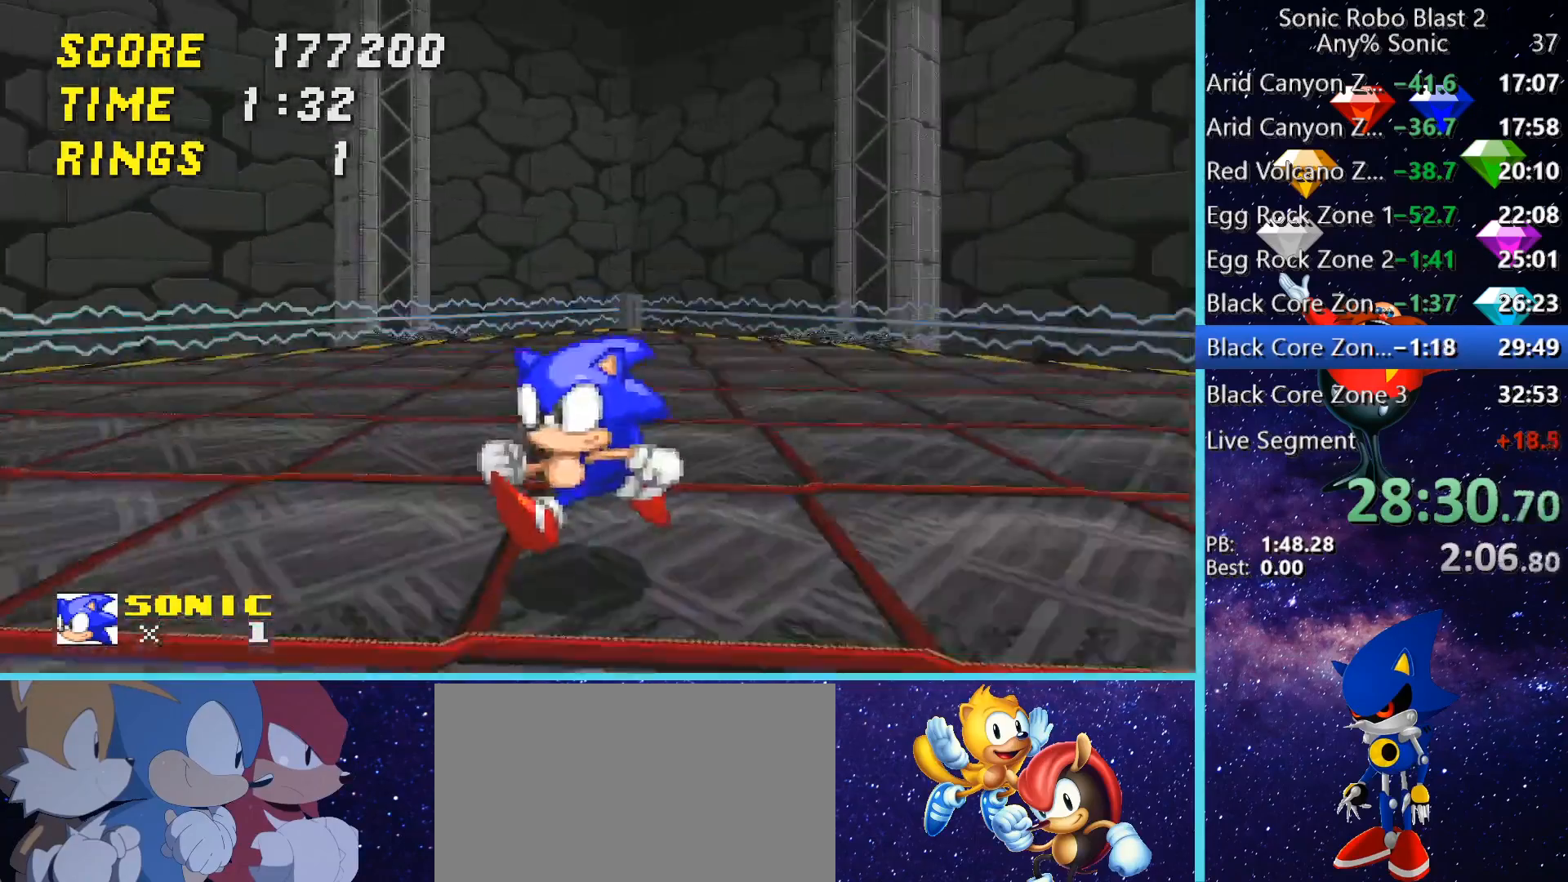
{"keys": ["a"], "mouse": [], "events": [[120, "a", "down"], [120, "s", "up"], [320, "a", "up"], [480, "a", "down"]]}
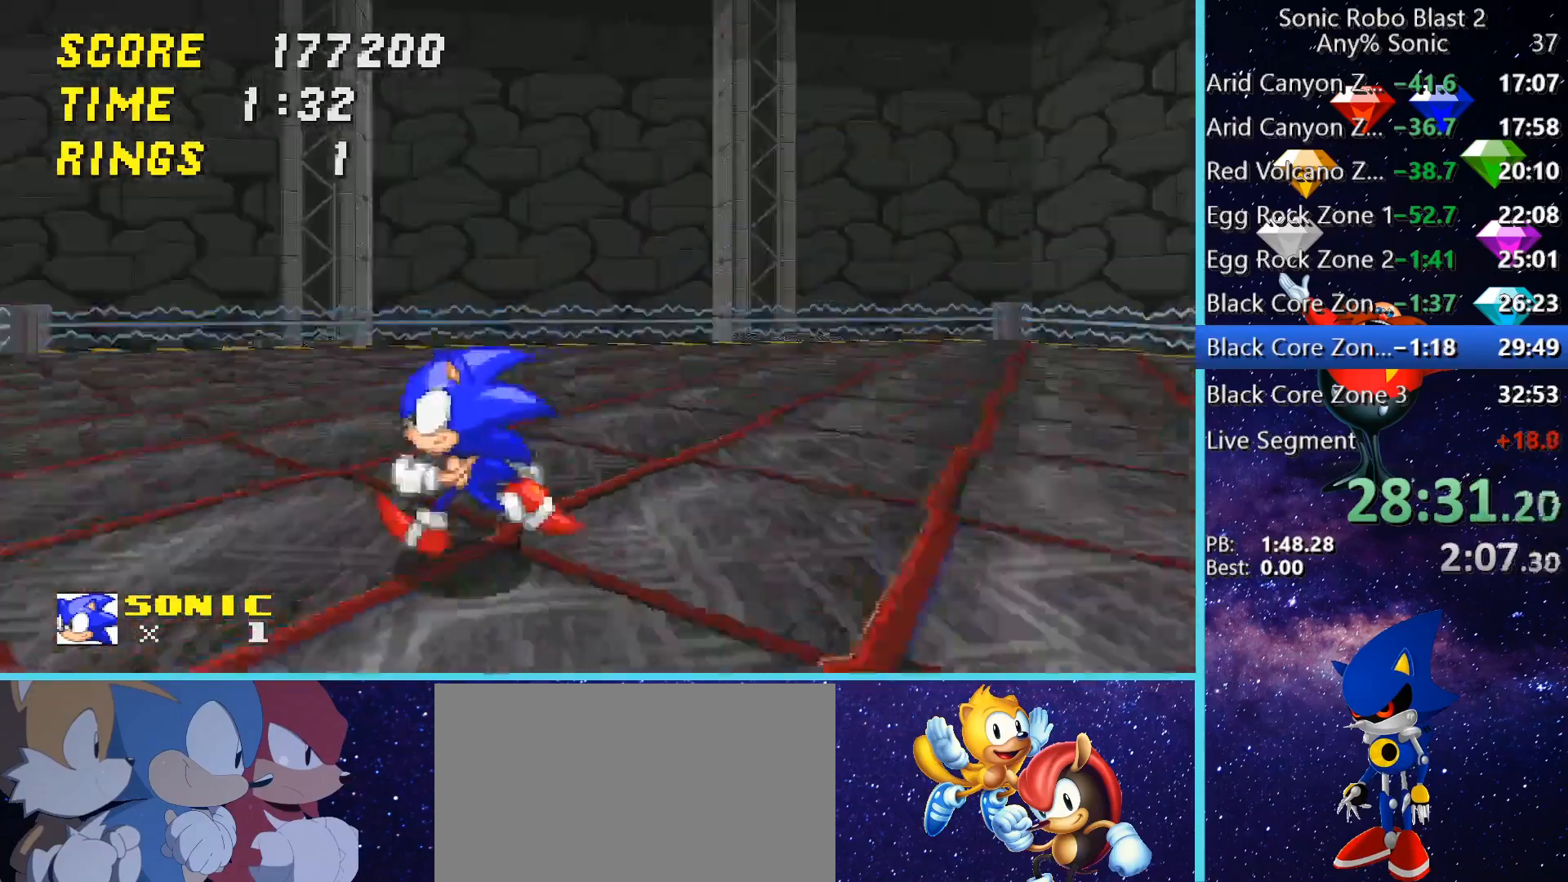
{"keys": ["a"], "mouse": [], "events": [[160, "a", "up"], [320, "s", "down"], [400, "s", "up"], [520, "a", "down"]]}
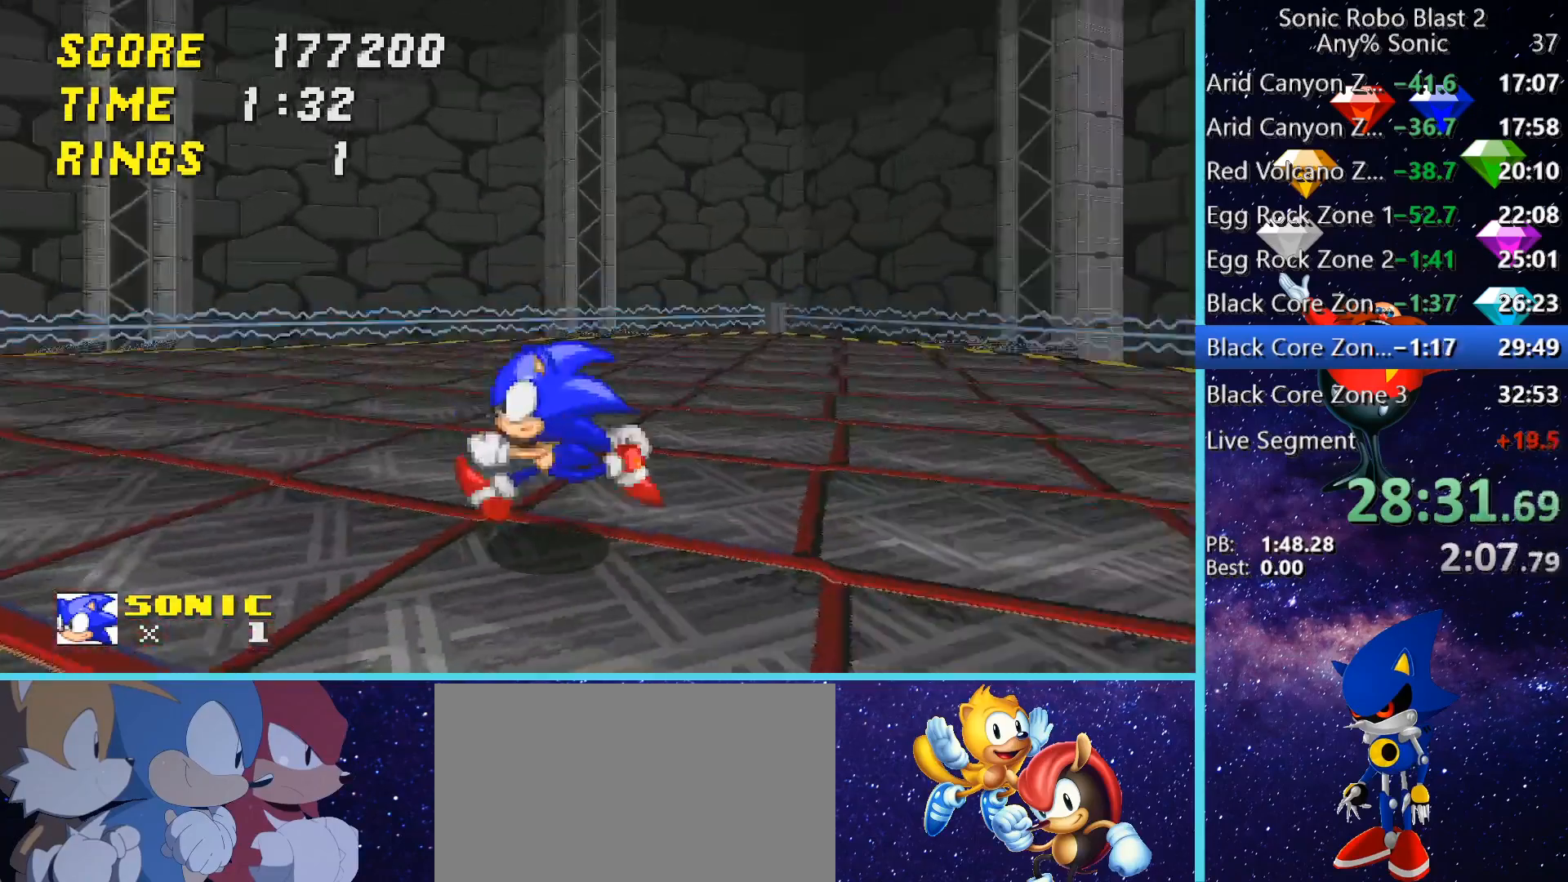
{"keys": [], "mouse": [], "events": [[360, "a", "up"]]}
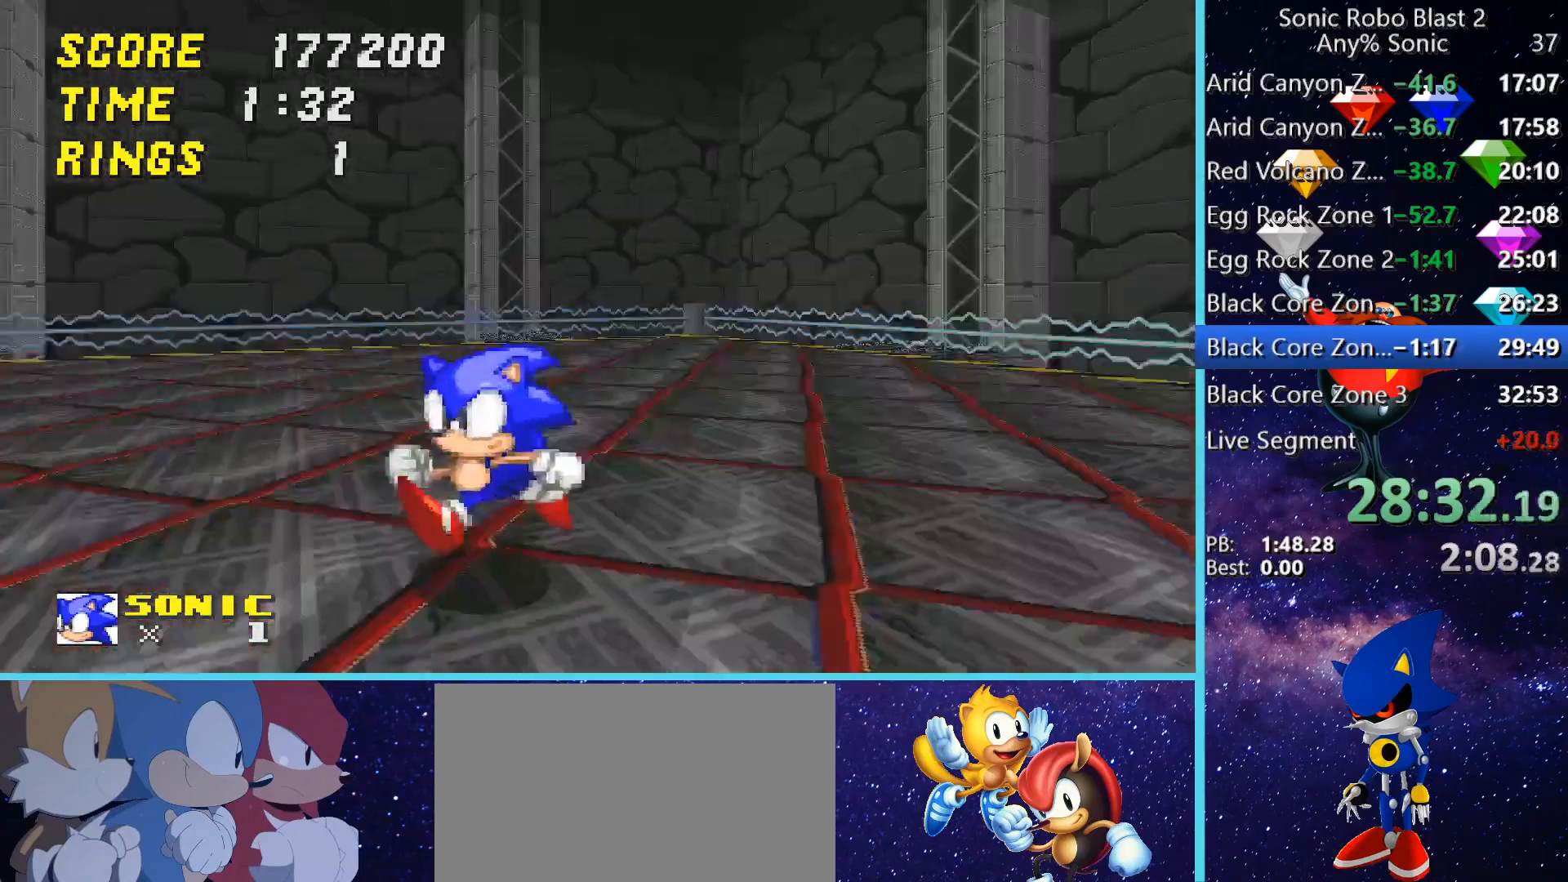
{"keys": ["a"], "mouse": [], "events": [[120, "s", "down"], [240, "a", "down"], [280, "s", "up"], [400, "a", "up"], [520, "a", "down"]]}
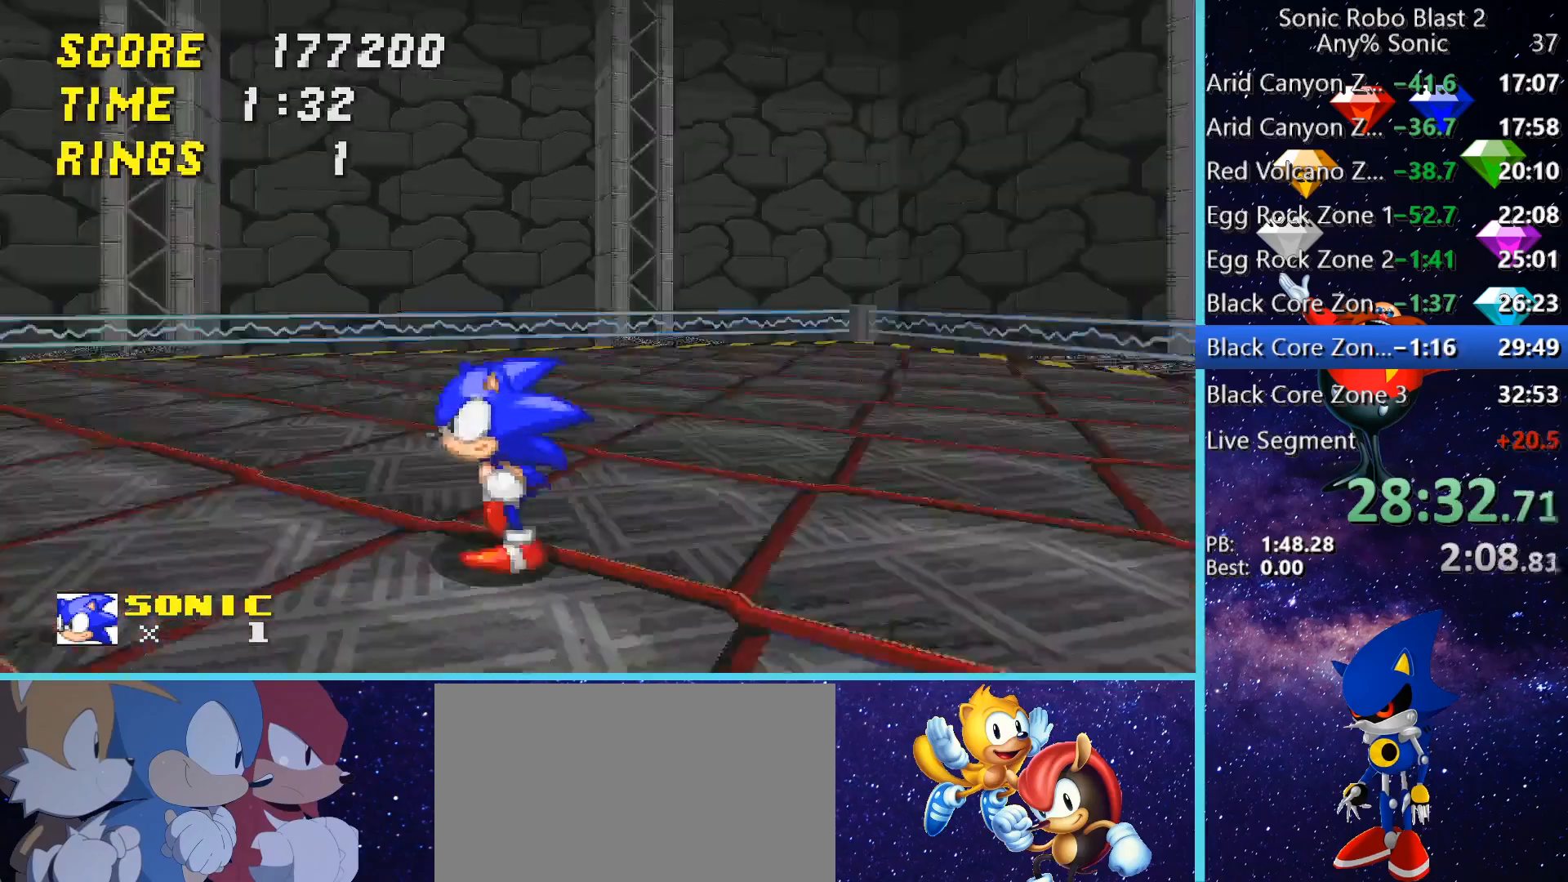
{"keys": [], "mouse": [], "events": [[320, "a", "up"], [320, "s", "down"], [440, "s", "up"]]}
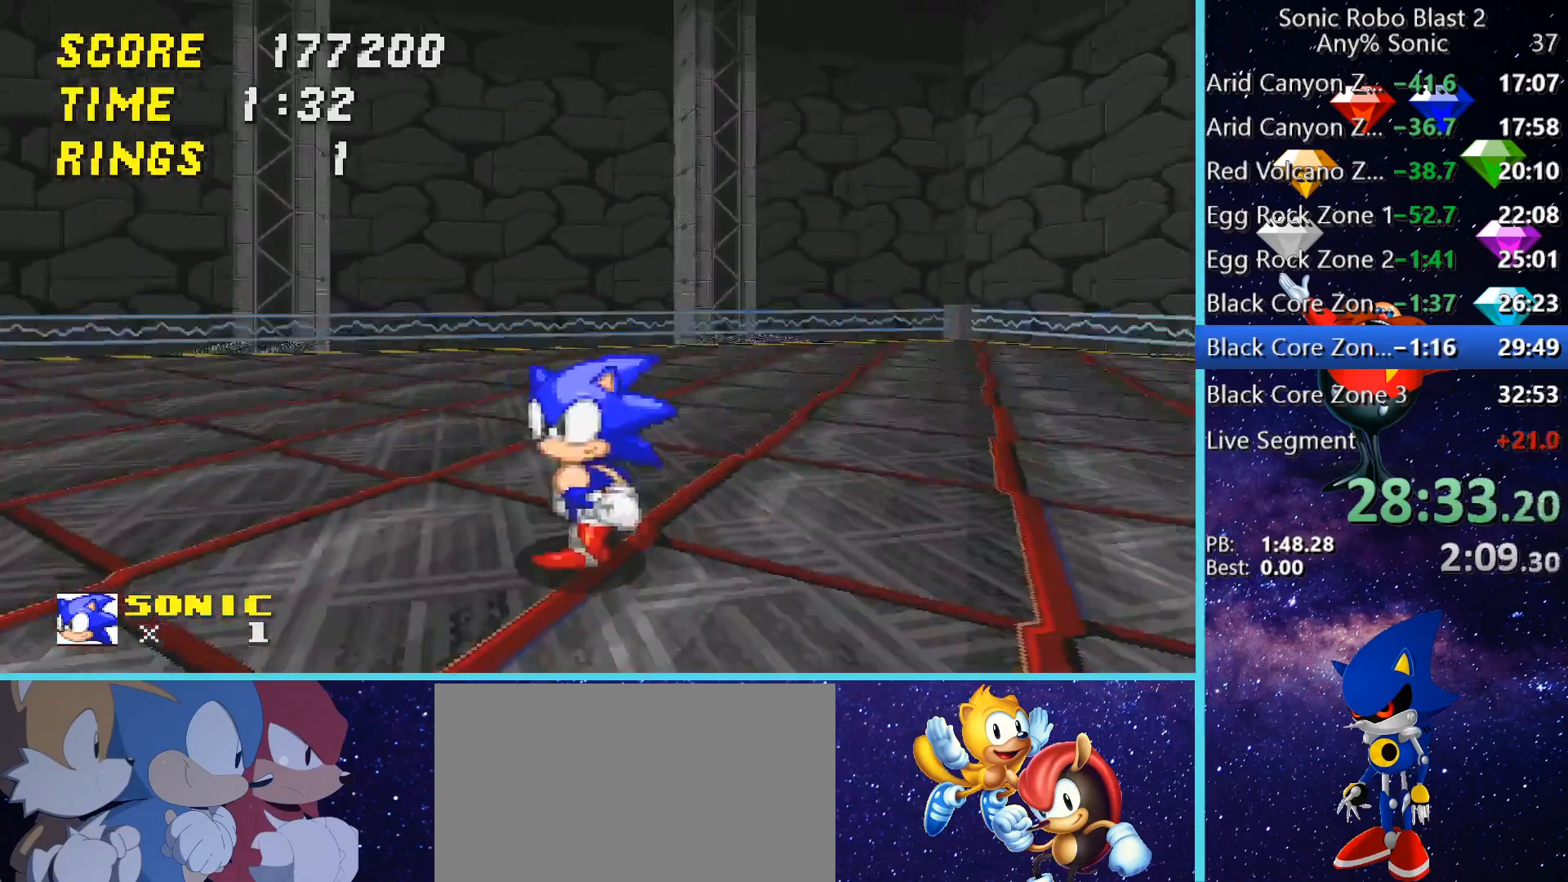
{"keys": ["a", "w"], "mouse": [], "events": [[80, "a", "down"], [280, "w", "down"]]}
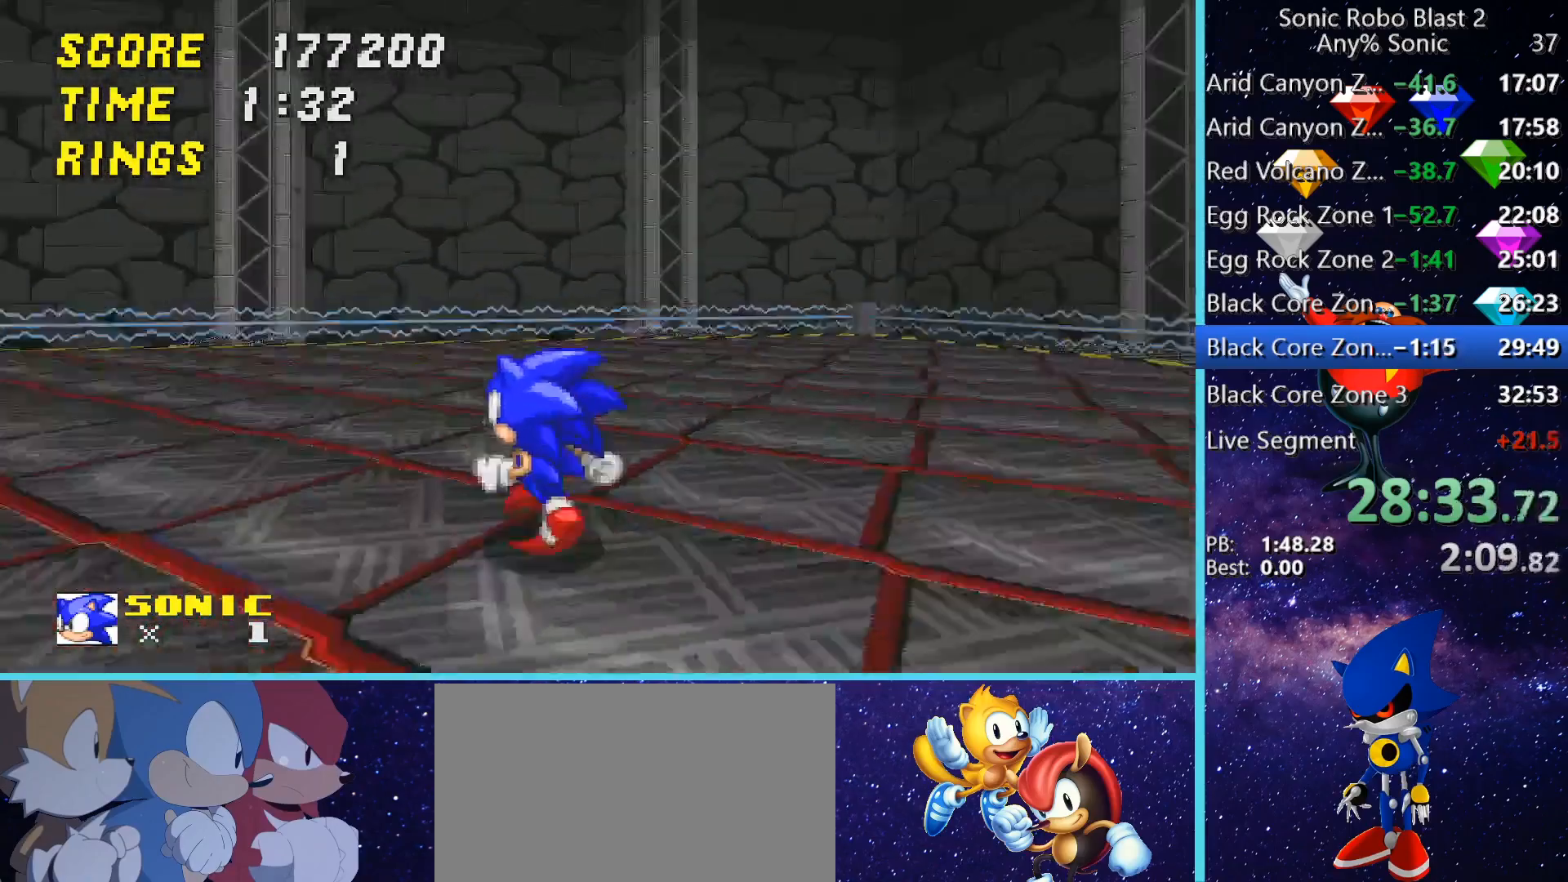
{"keys": ["a"], "mouse": [], "events": [[40, "w", "up"], [120, "a", "up"], [200, "a", "down"]]}
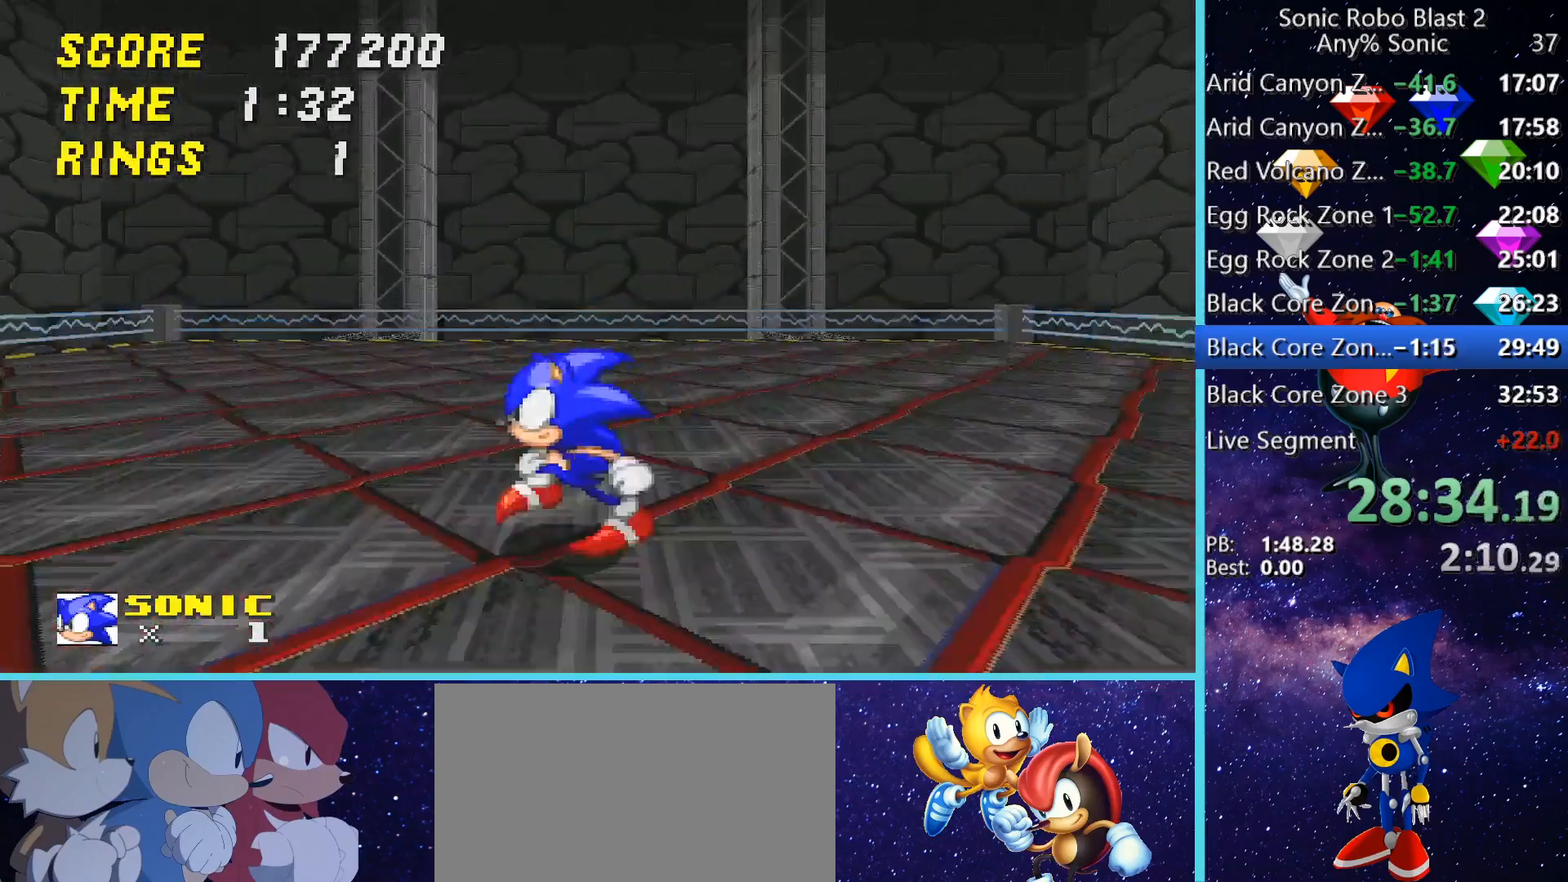
{"keys": ["a"], "mouse": [], "events": [[160, "w", "down"], [360, "a", "up"], [360, "w", "up"], [520, "a", "down"]]}
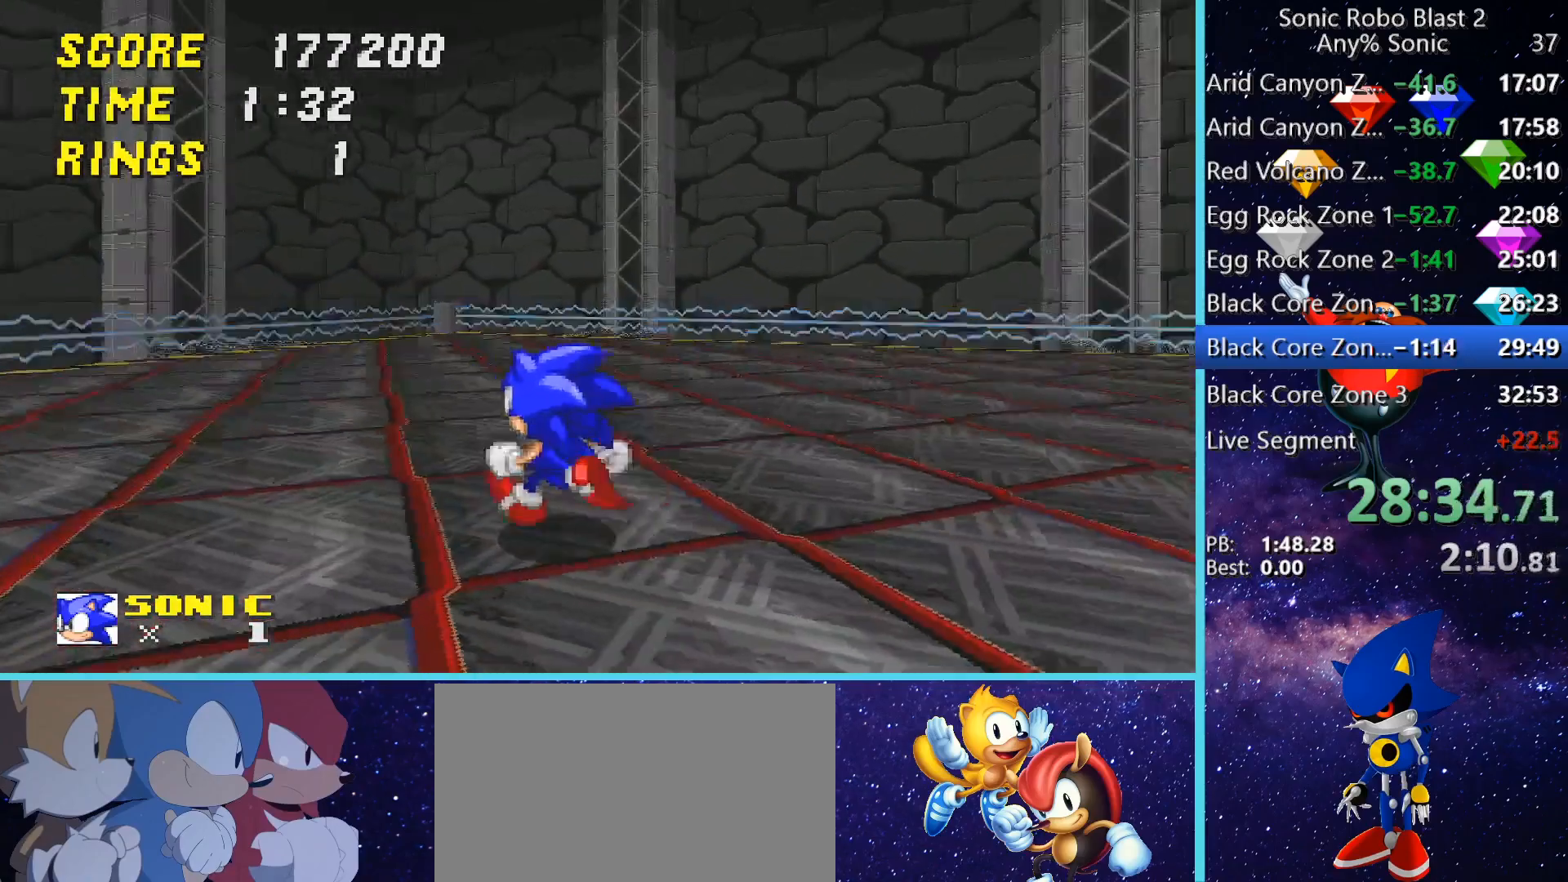
{"keys": ["a"], "mouse": [], "events": [[80, "w", "down"], [360, "w", "up"], [400, "a", "up"], [480, "a", "down"]]}